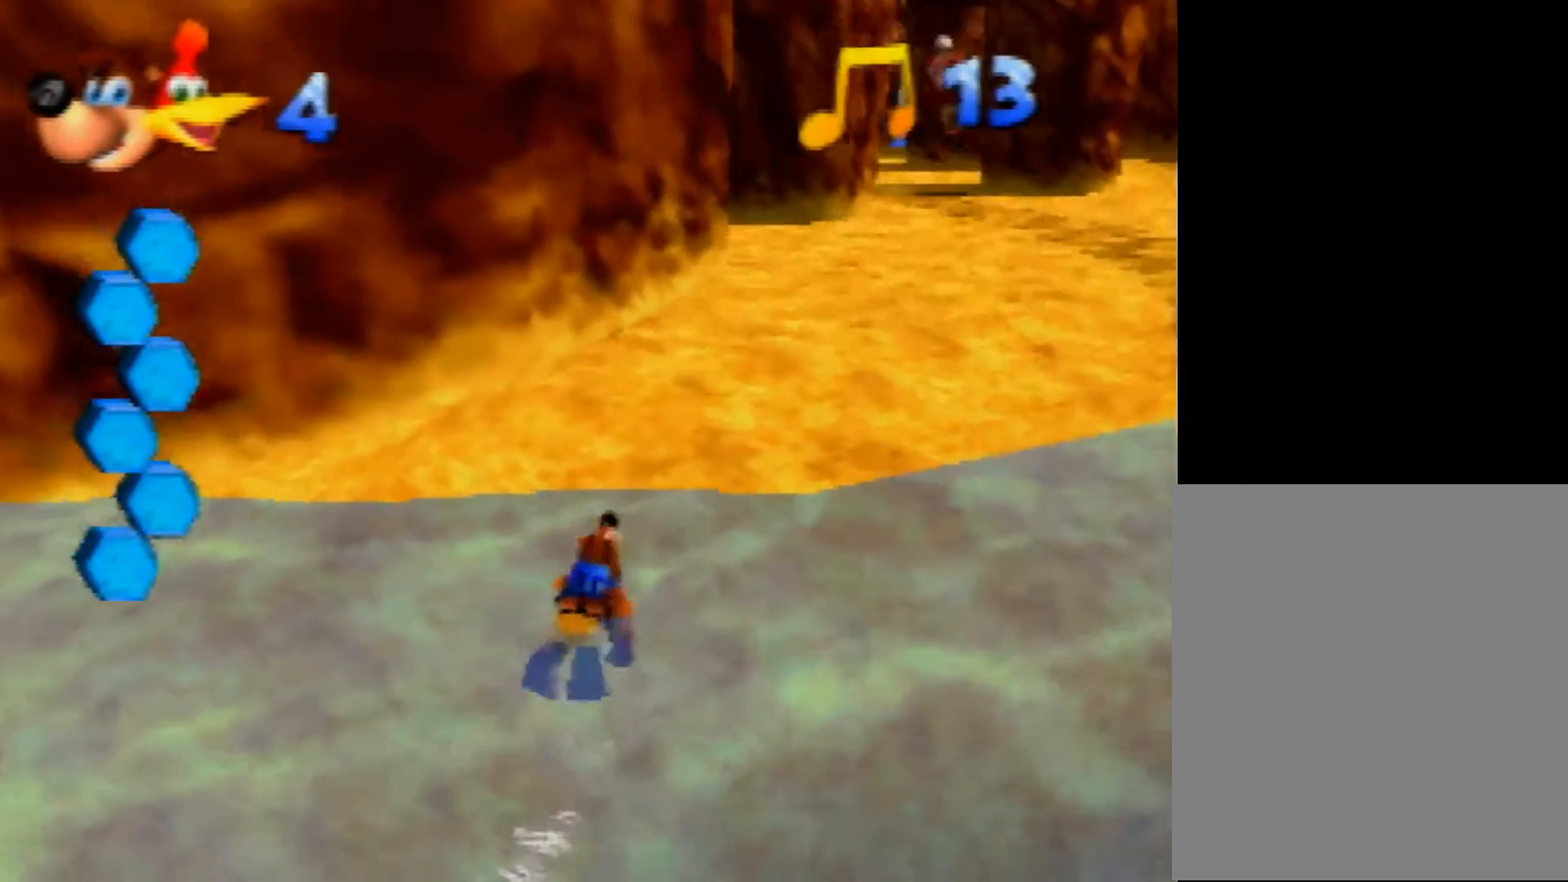
Gameplay with a controller (Nintendo layout); each line is a JSON object with the inputs held at the frame after it. "events" lists button and stick changes between this image and that frame as [ms after this image, input, new state], when the widget could be followed in between. Not read: L1 L3 R3.
{"buttons": ["A"], "left_stick": "up", "events": [[200, "A", "up"], [320, "A", "down"], [440, "A", "up"], [520, "A", "down"]]}
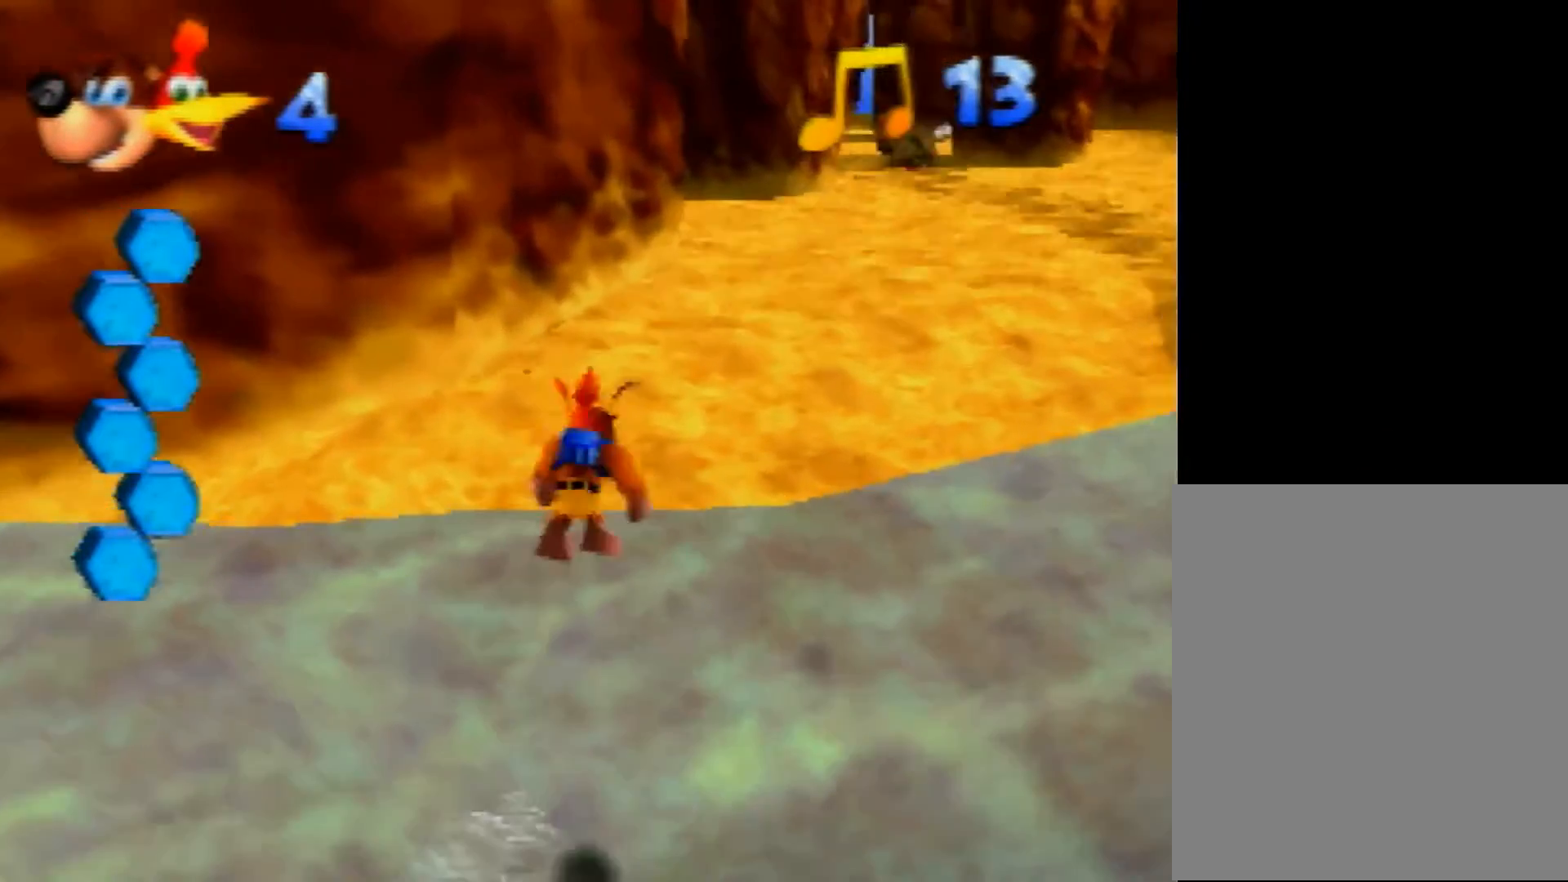
{"buttons": [], "left_stick": "up", "events": [[120, "A", "up"]]}
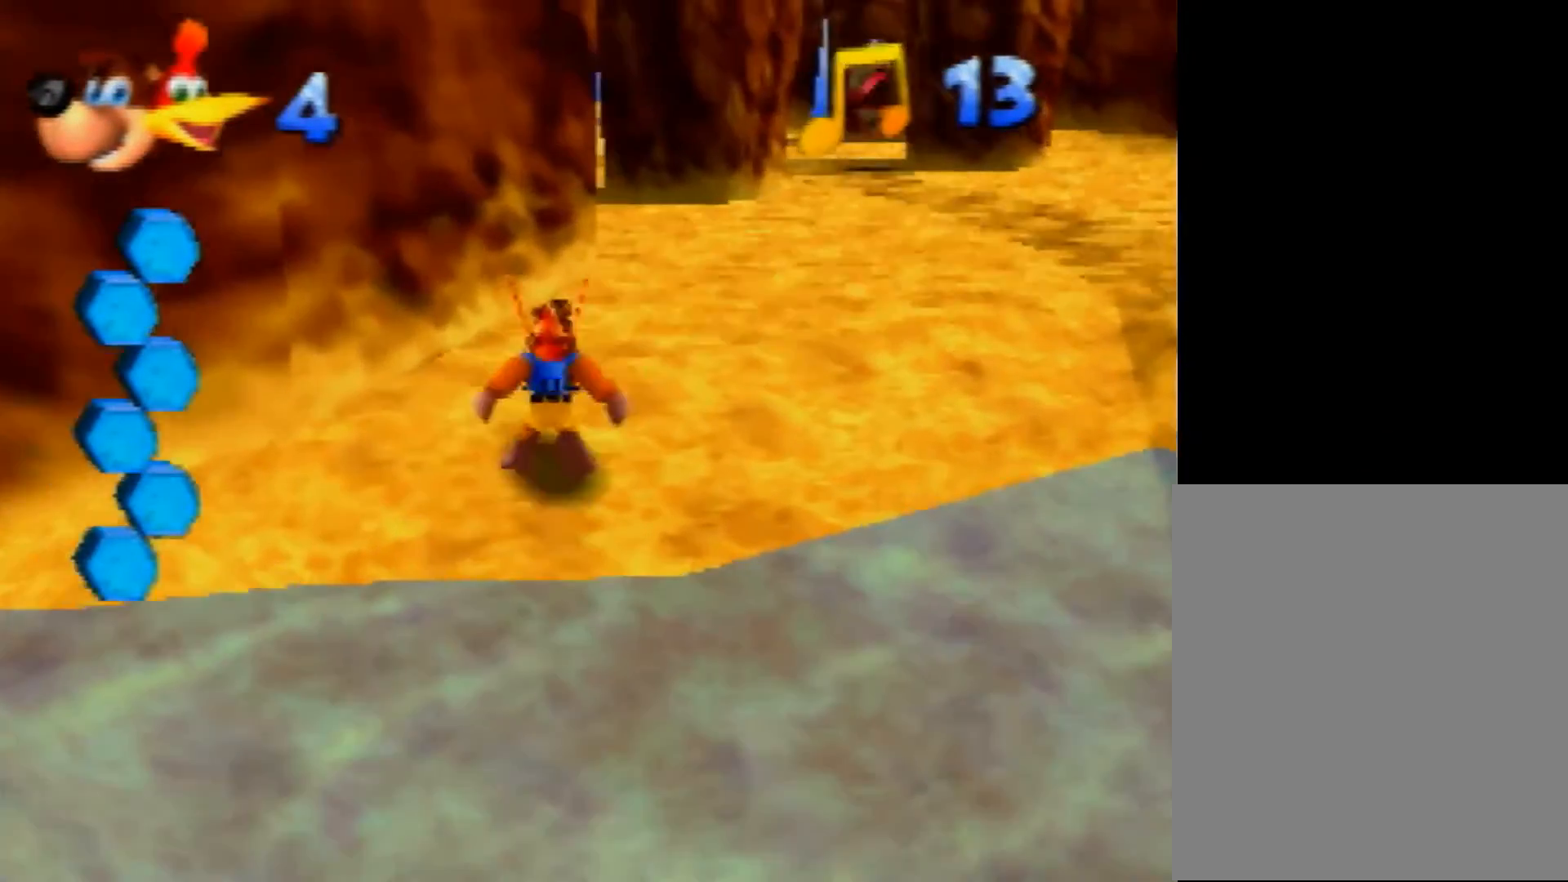
{"buttons": ["Z"], "left_stick": "up", "events": [[120, "Z", "down"], [160, "C_LEFT", "down"], [240, "C_LEFT", "up"]]}
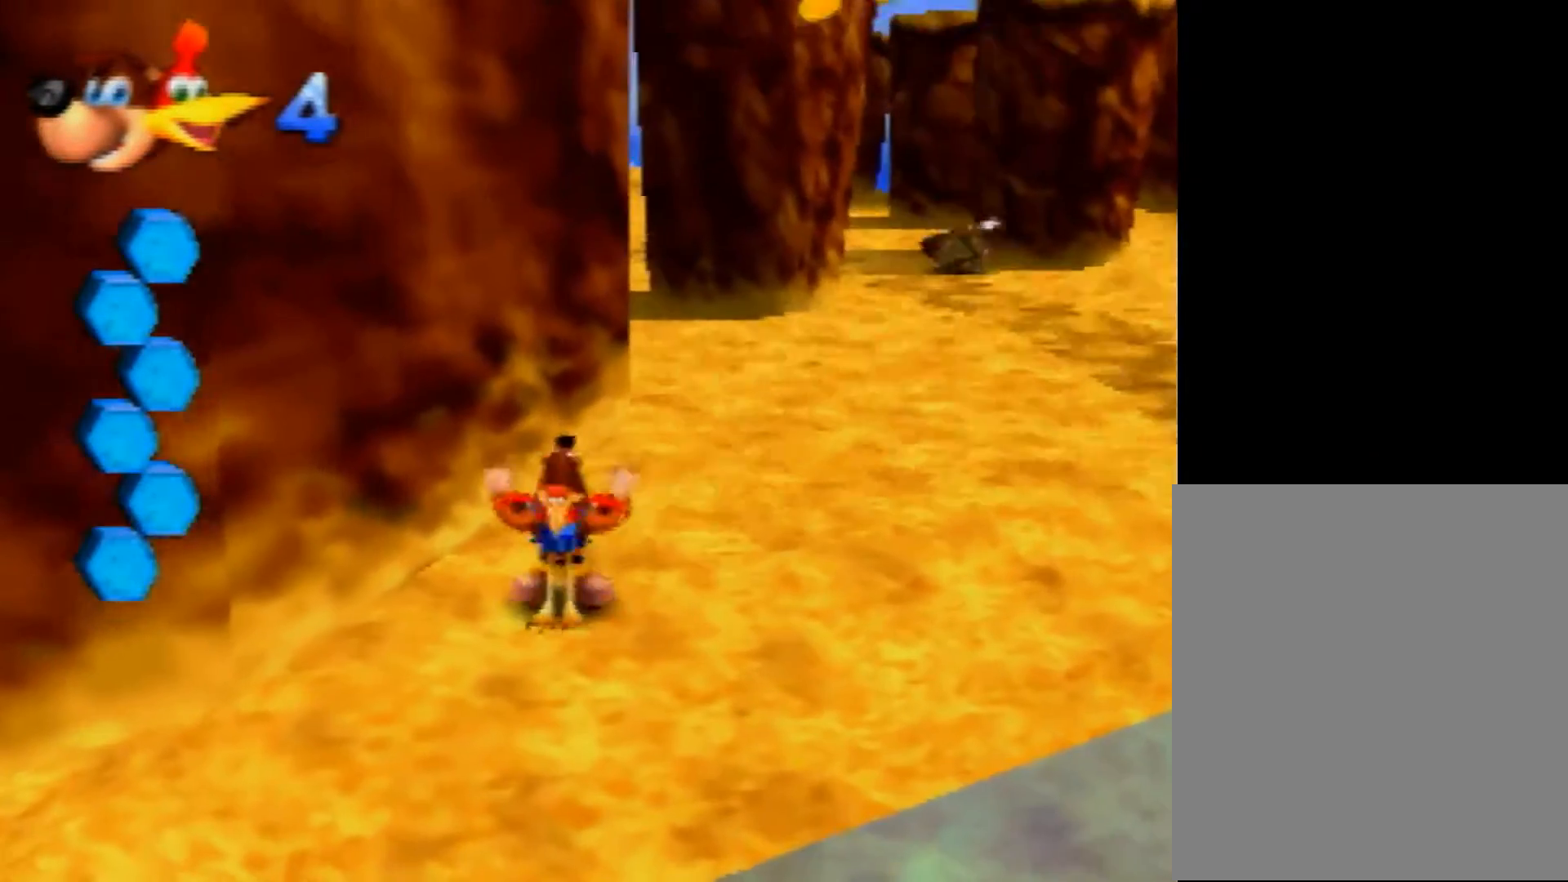
{"buttons": ["Z"], "left_stick": "up-right", "events": [[200, "A", "down"], [280, "A", "up"], [360, "C_RIGHT", "down"], [440, "C_RIGHT", "up"], [440, "left_stick", "up-right"]]}
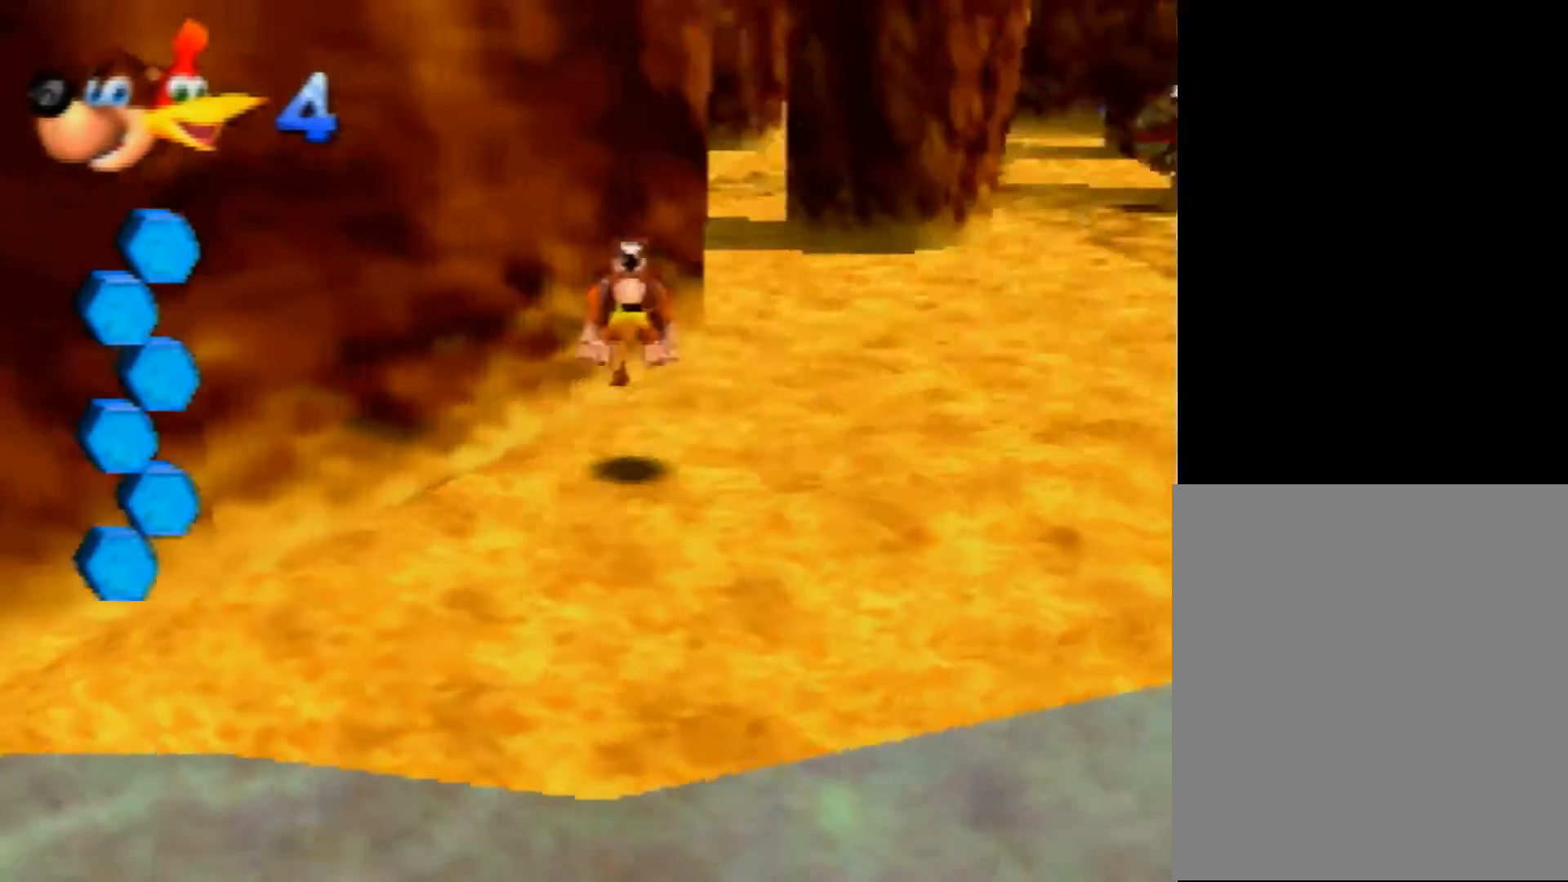
{"buttons": ["Z"], "left_stick": "up", "events": [[360, "A", "down"], [440, "A", "up"], [440, "left_stick", "up"]]}
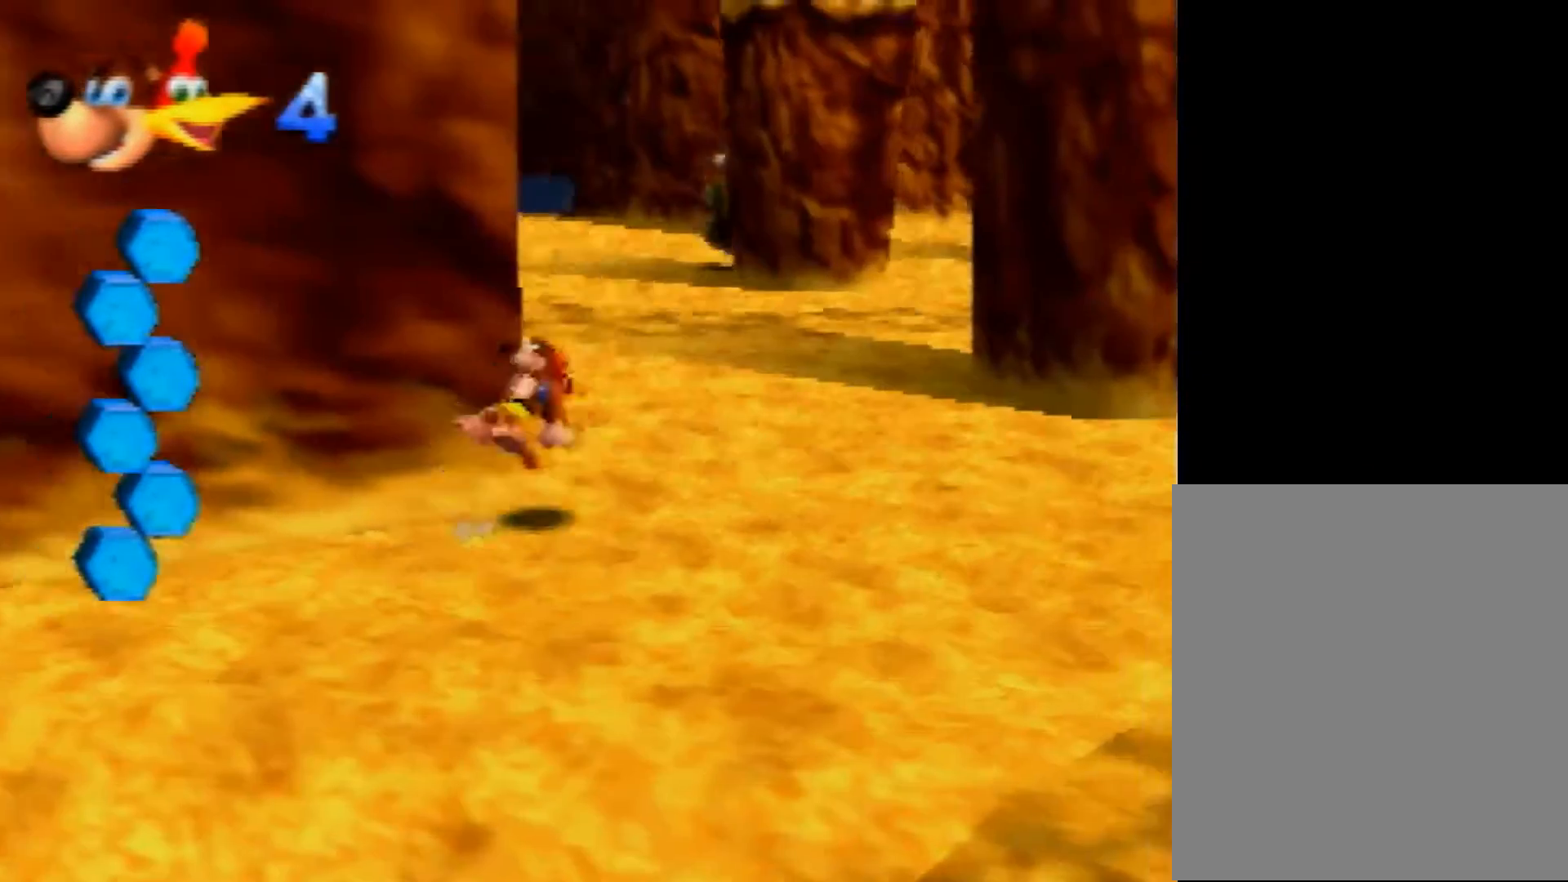
{"buttons": ["Z"], "left_stick": "up", "events": [[160, "C_RIGHT", "down"], [280, "C_RIGHT", "up"]]}
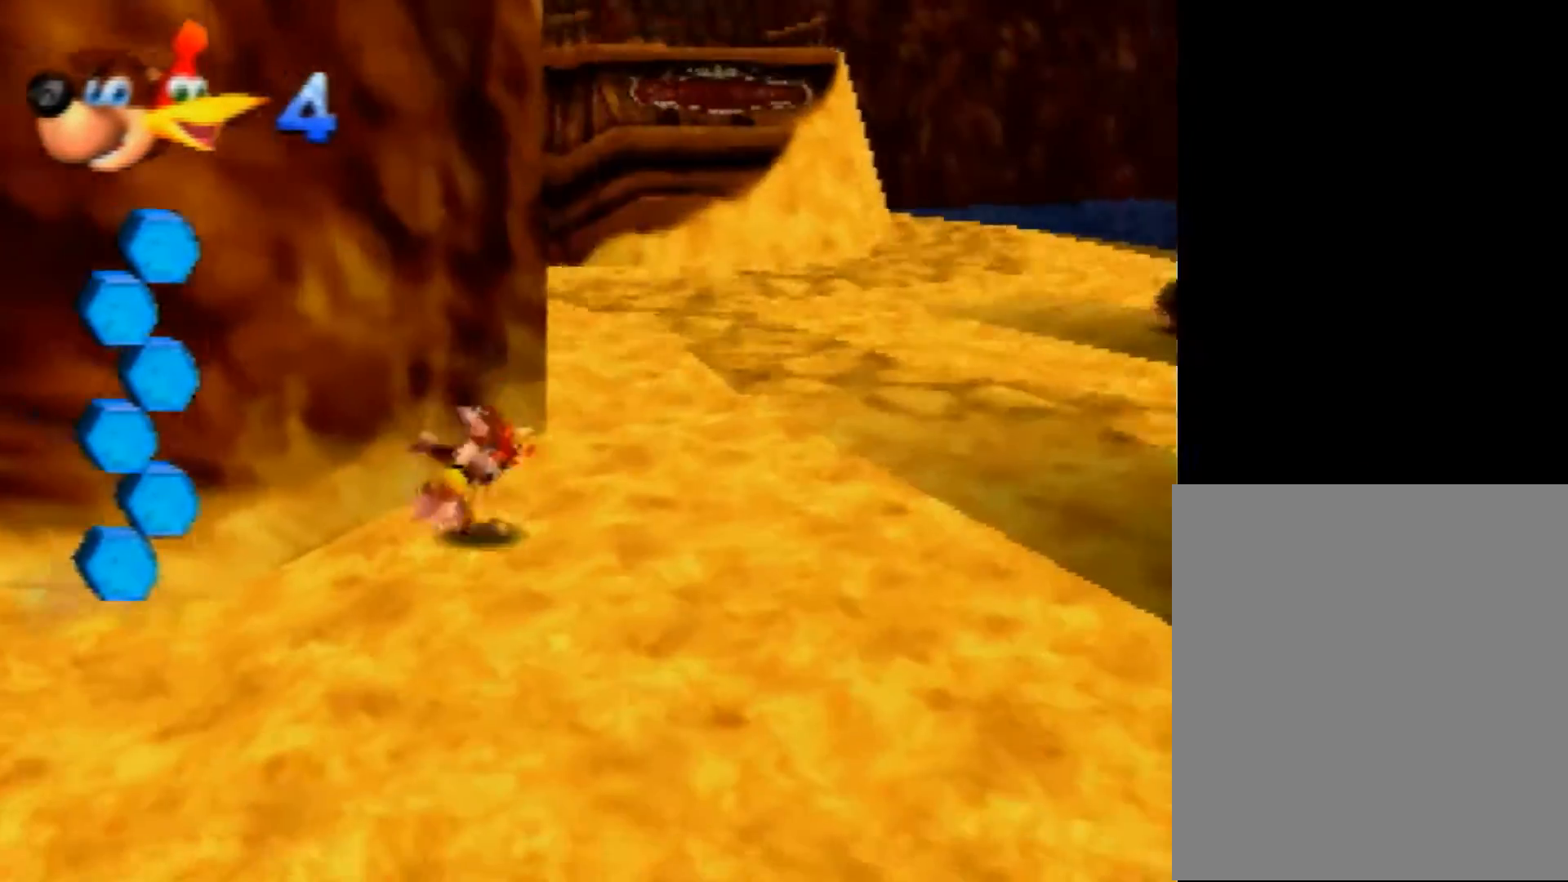
{"buttons": ["Z"], "left_stick": "up", "events": [[80, "A", "down"], [120, "A", "up"]]}
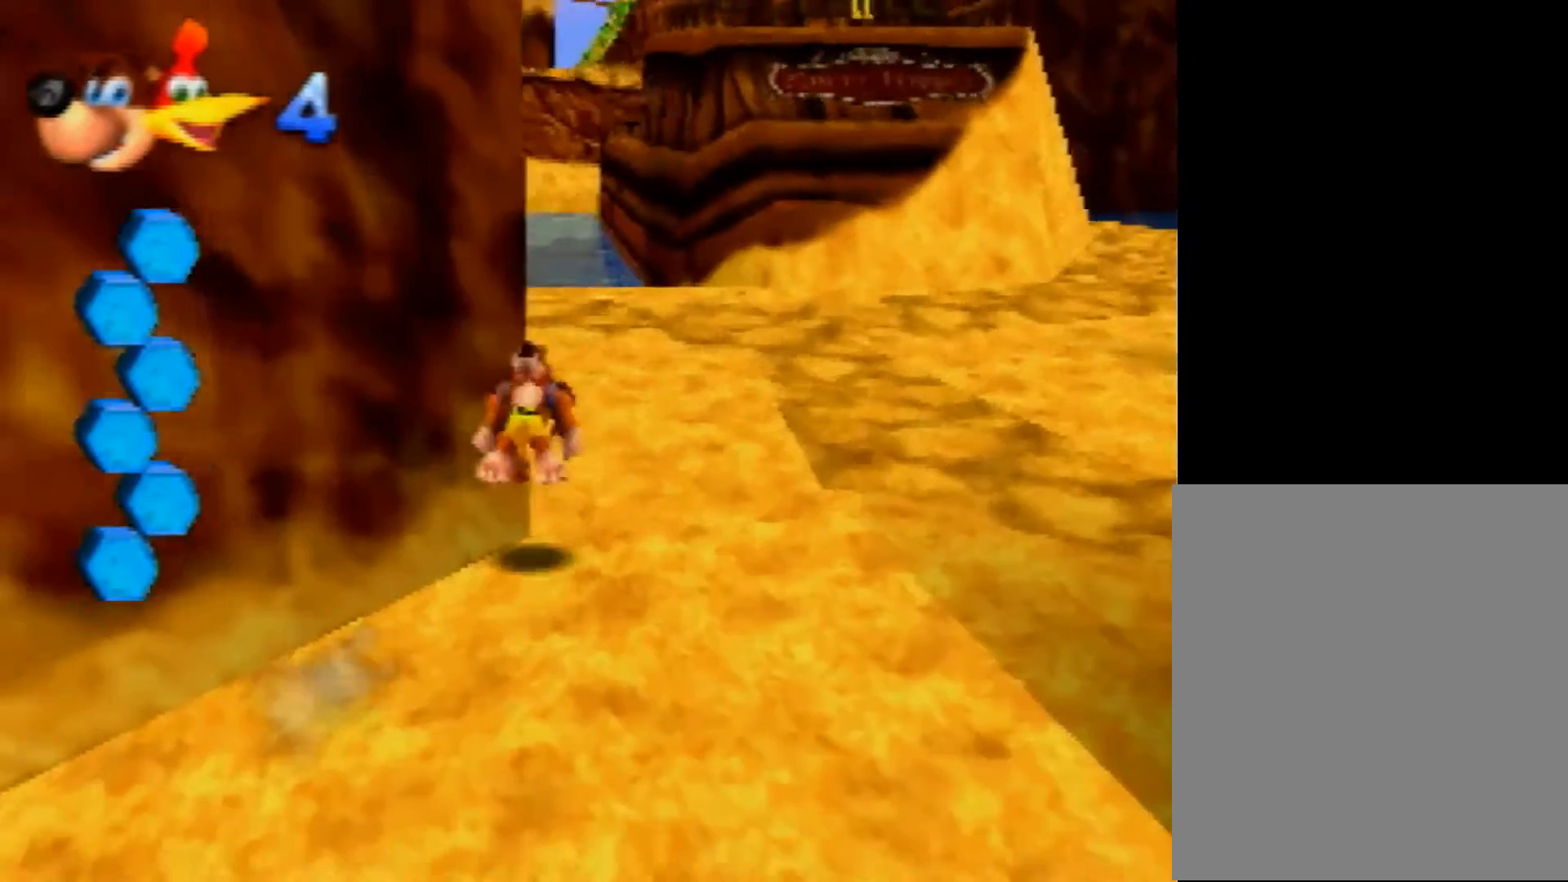
{"buttons": ["Z"], "left_stick": "up", "events": [[120, "left_stick", "up-left"], [320, "C_RIGHT", "down"], [400, "C_RIGHT", "up"], [400, "left_stick", "up"]]}
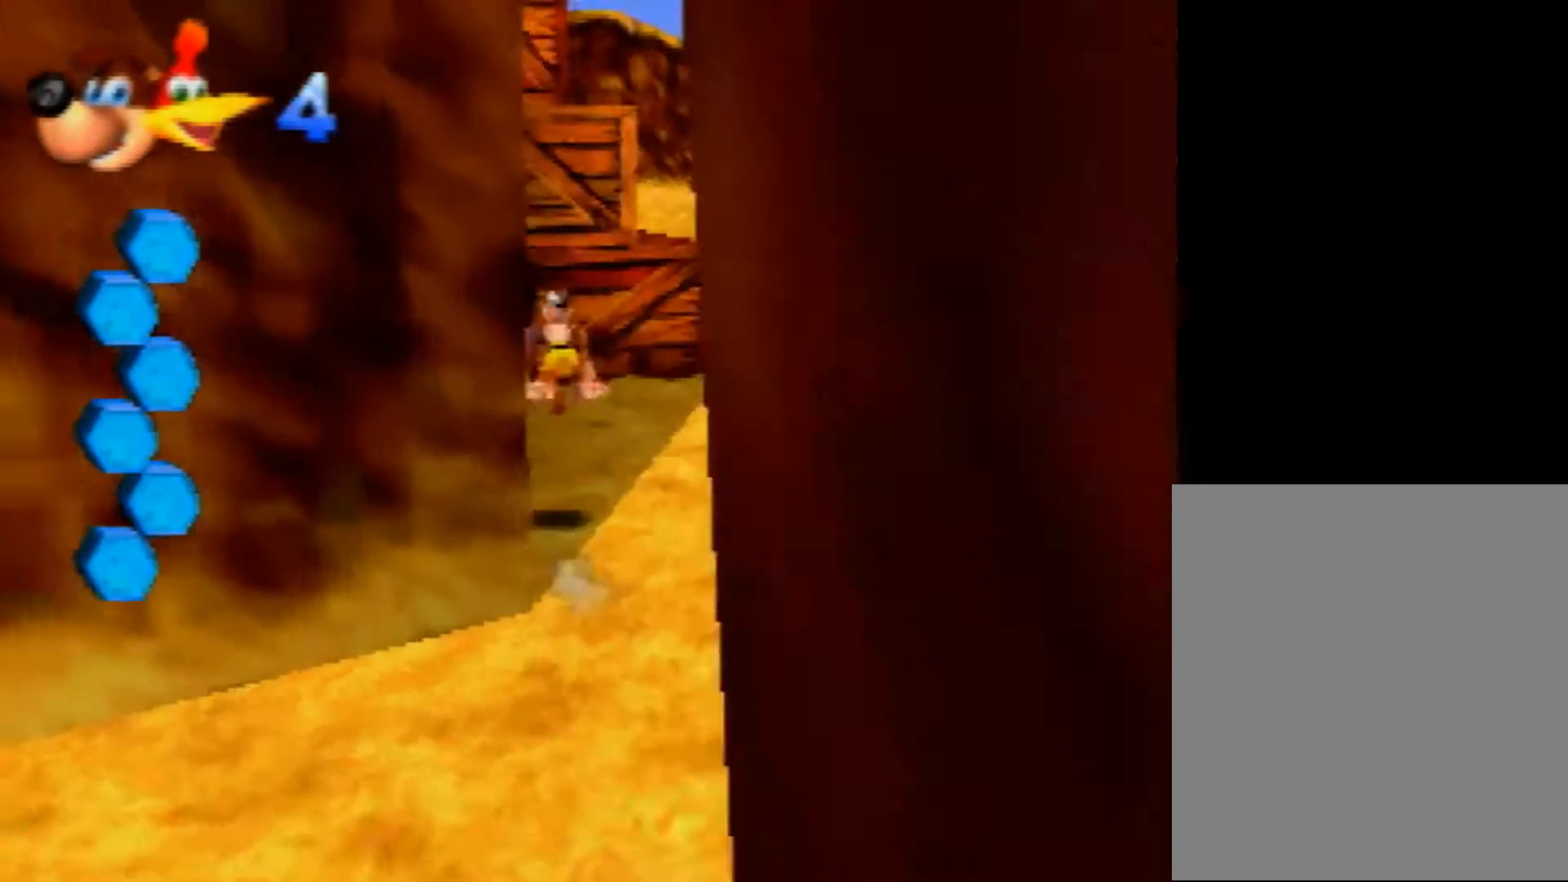
{"buttons": ["Z"], "left_stick": "up", "events": [[320, "left_stick", "up-left"], [480, "left_stick", "up"]]}
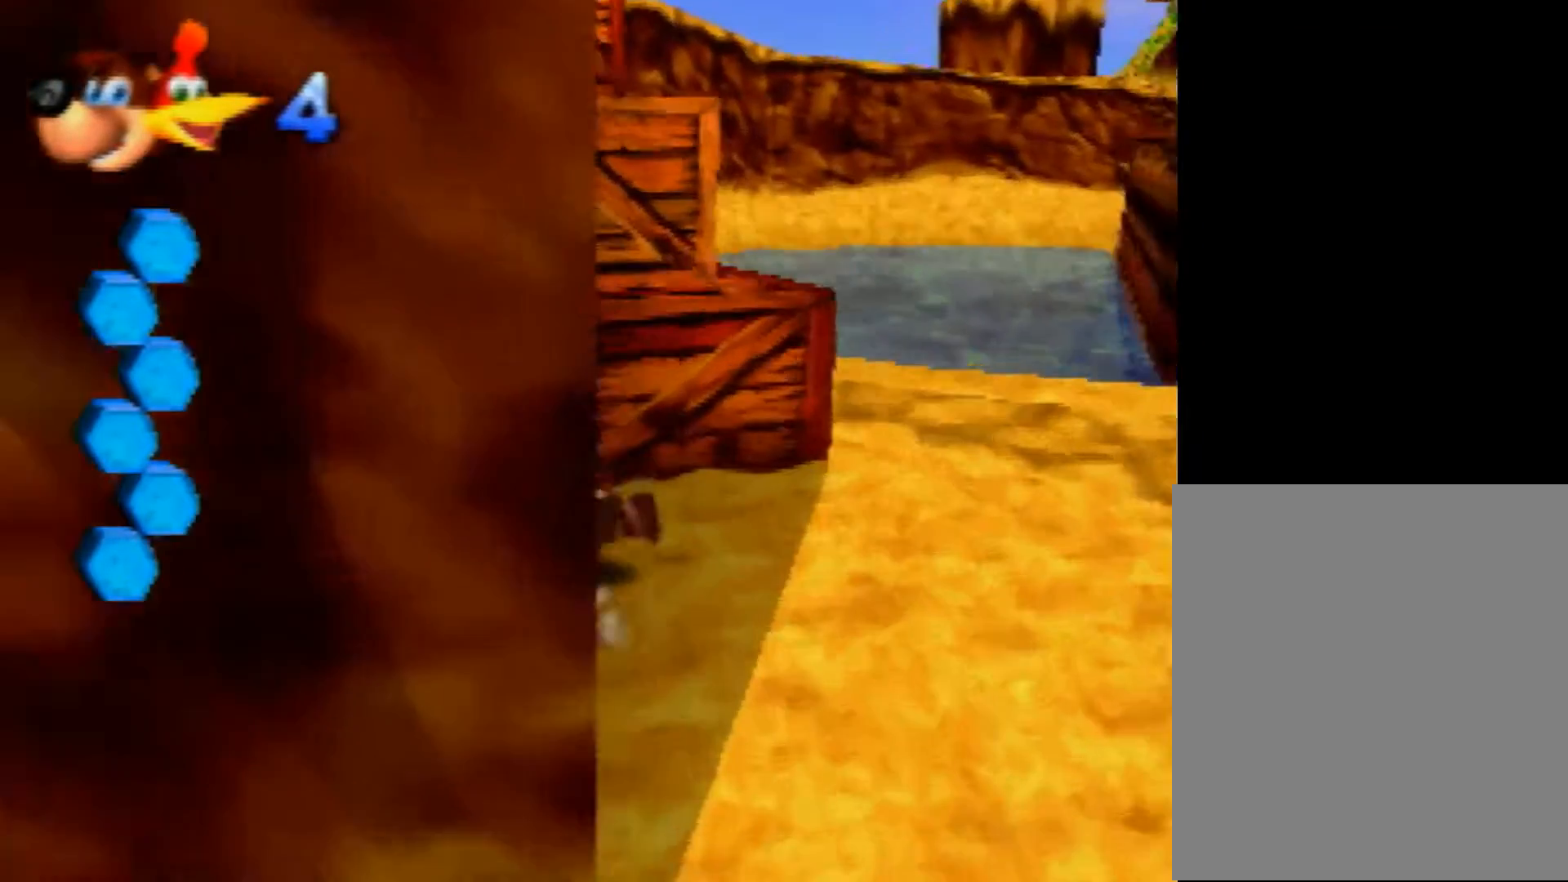
{"buttons": ["Z"], "left_stick": "up", "events": [[40, "A", "down"], [40, "R1", "down"], [400, "A", "up"], [400, "R1", "up"]]}
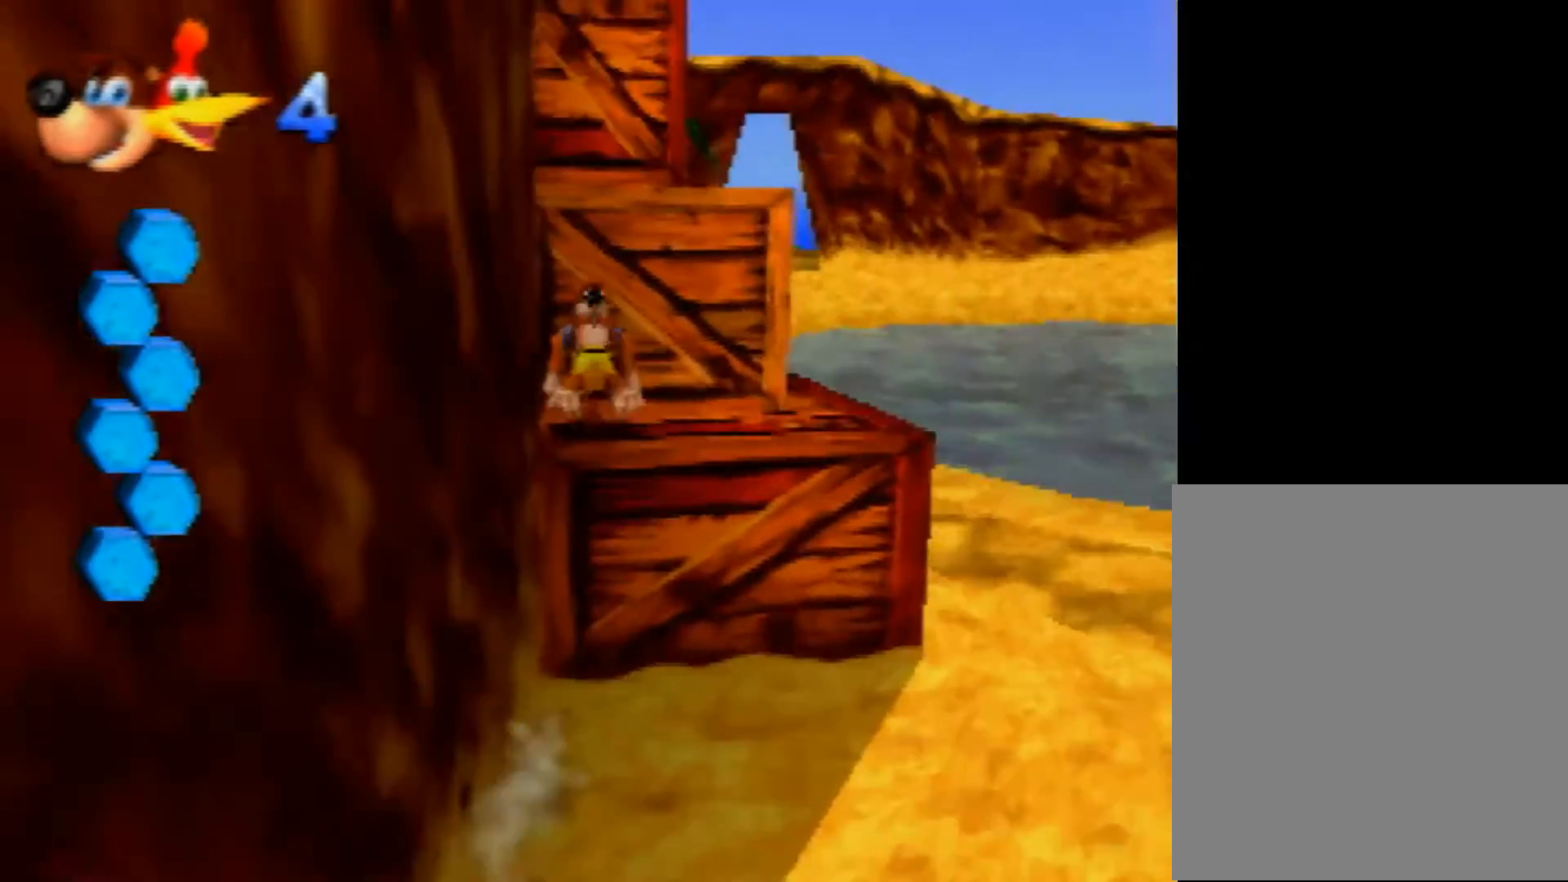
{"buttons": ["Z"], "left_stick": "up", "events": [[120, "A", "down"], [400, "A", "up"]]}
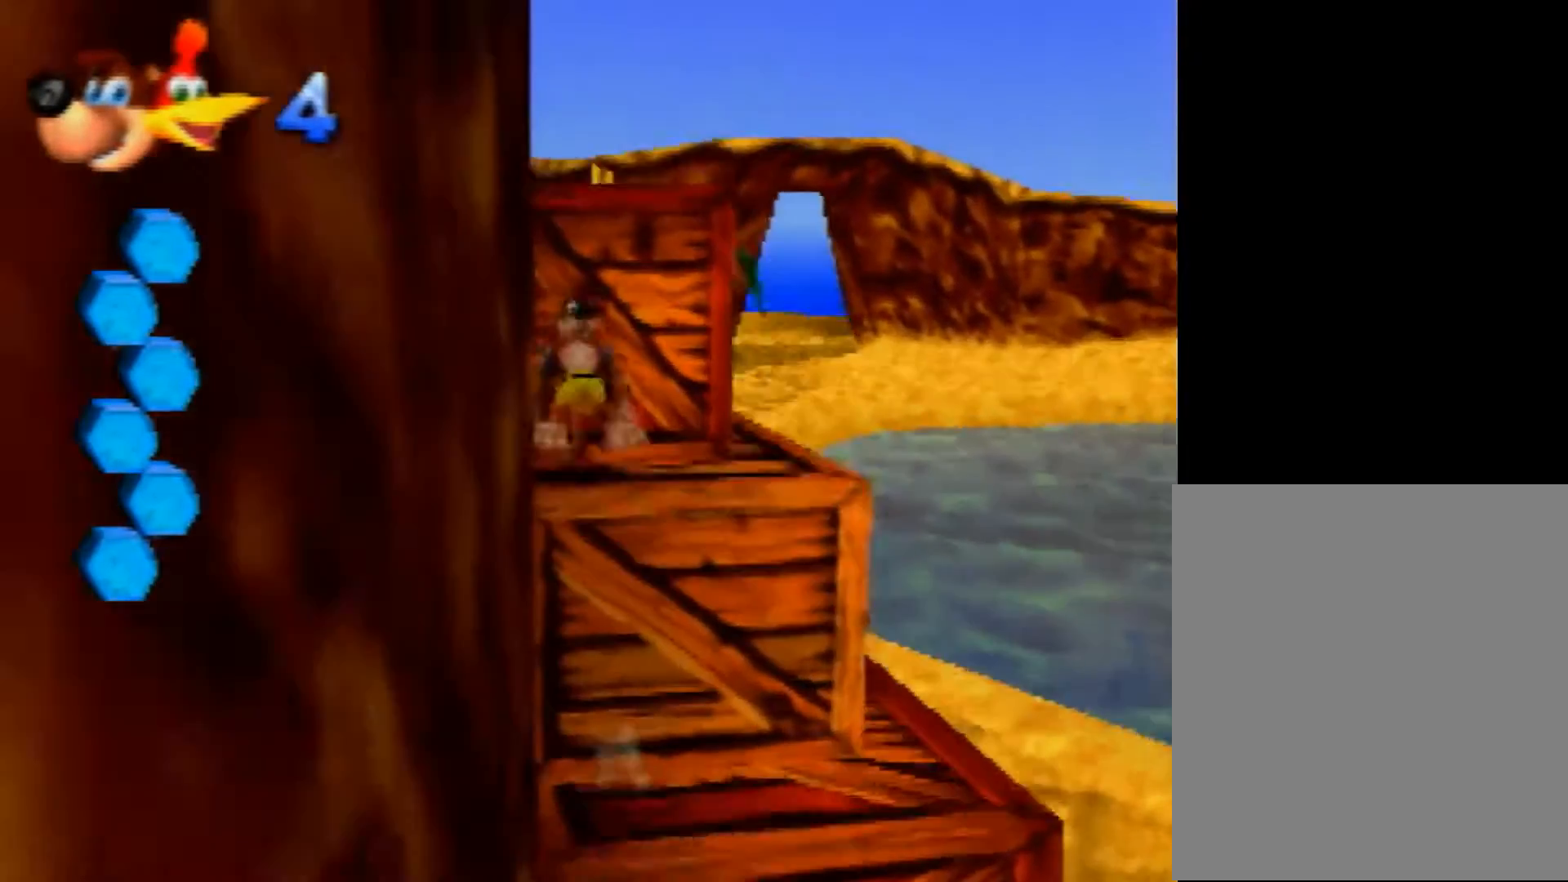
{"buttons": ["Z"], "left_stick": "up", "events": [[160, "A", "down"], [320, "R1", "down"], [440, "A", "up"], [440, "R1", "up"]]}
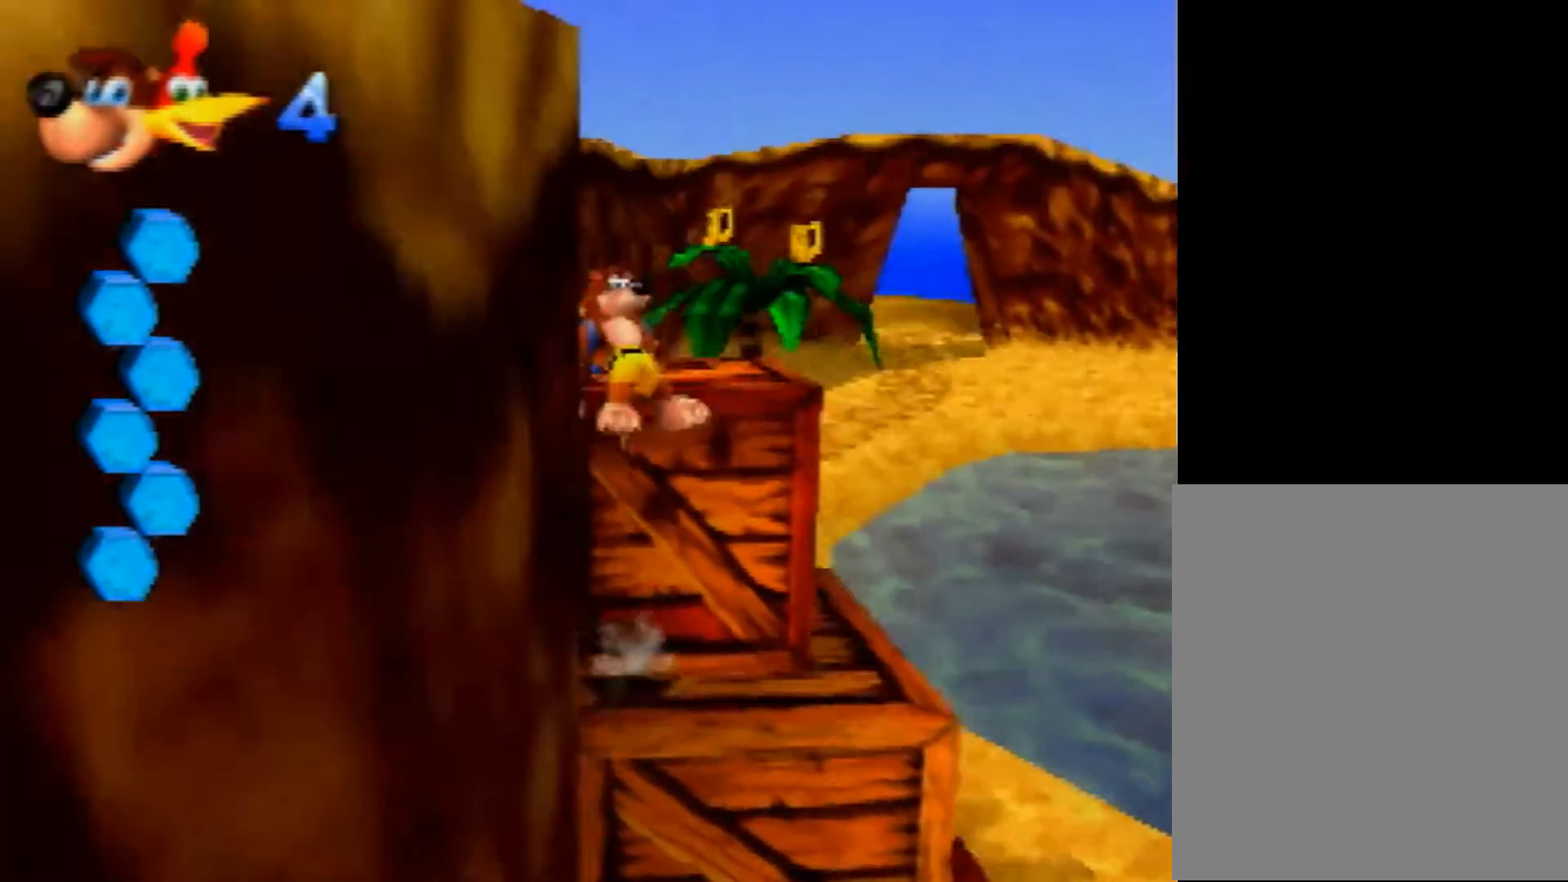
{"buttons": ["A", "Z"], "left_stick": "up", "events": [[40, "left_stick", "center"], [280, "A", "down"], [280, "left_stick", "up"]]}
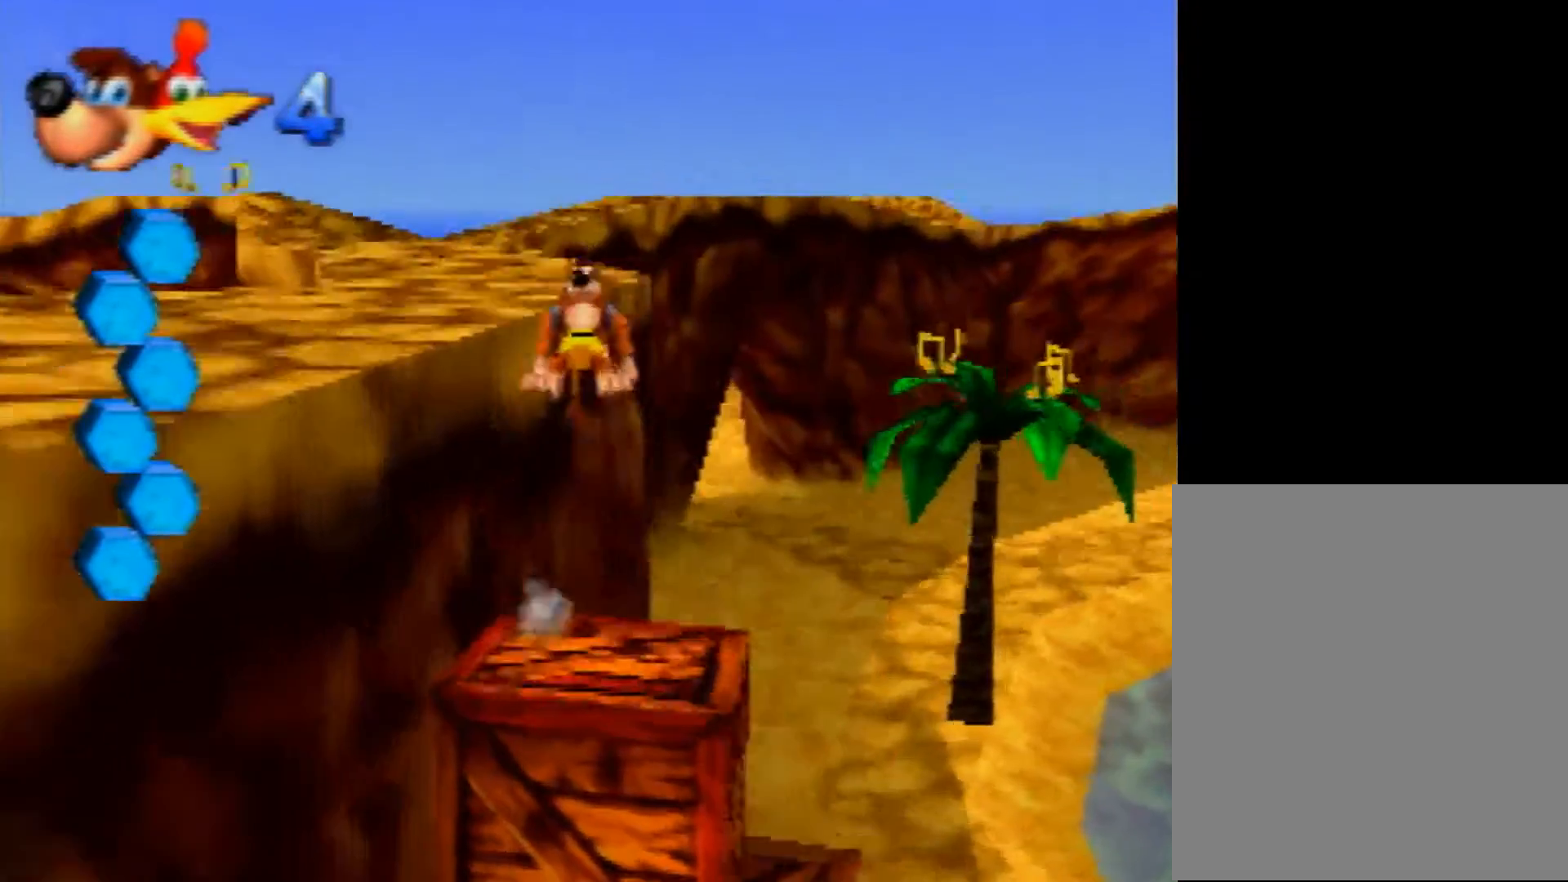
{"buttons": ["Z"], "left_stick": "up", "events": [[360, "A", "up"]]}
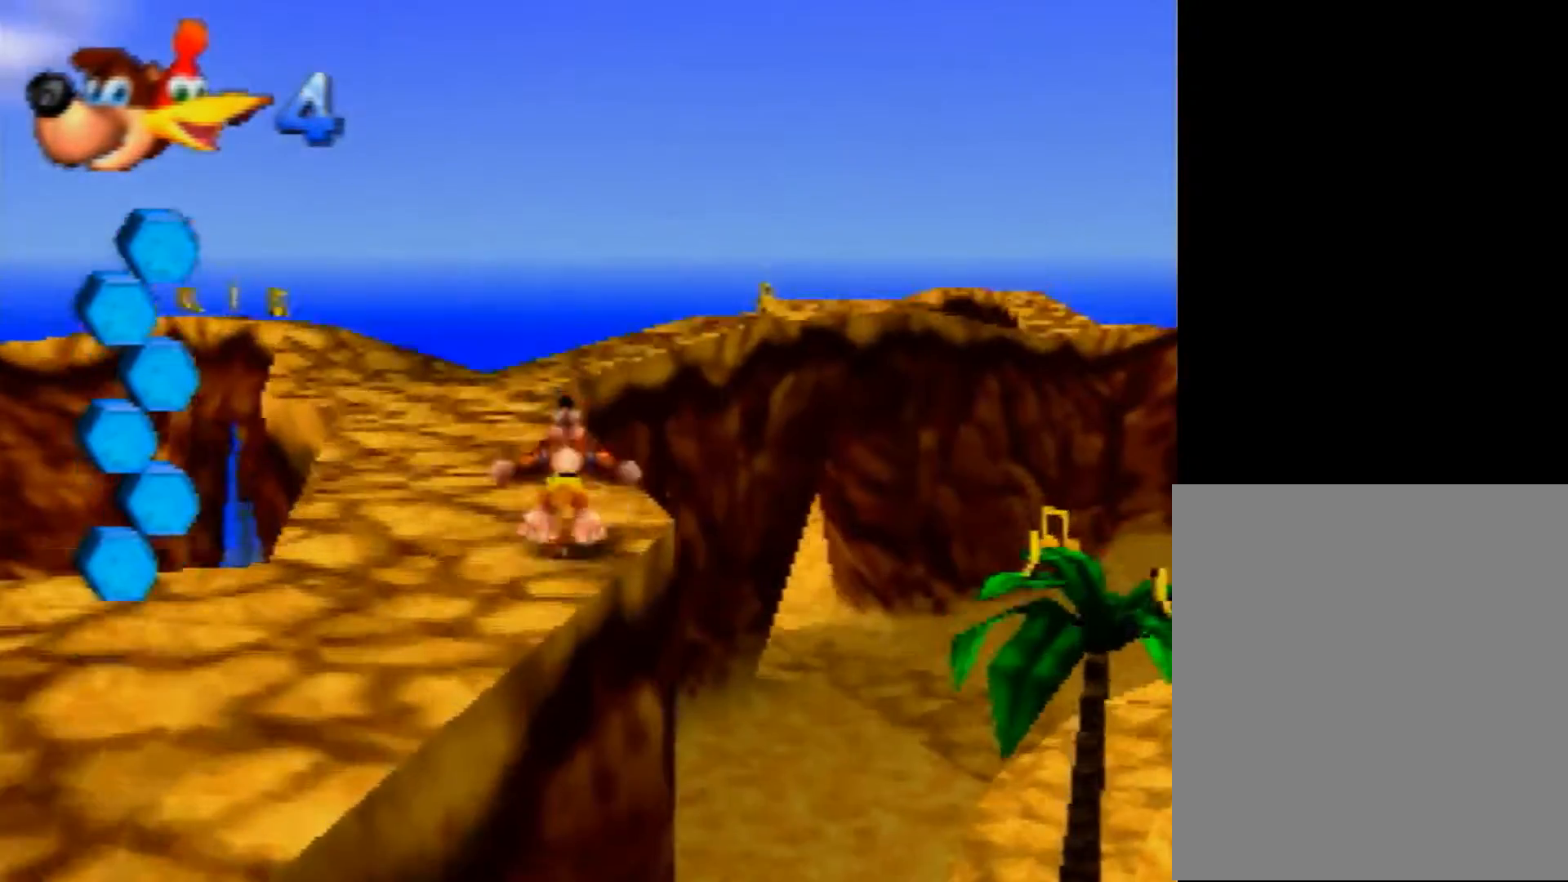
{"buttons": ["A", "Z"], "left_stick": "up-right", "events": [[120, "left_stick", "up-right"], [200, "A", "down"]]}
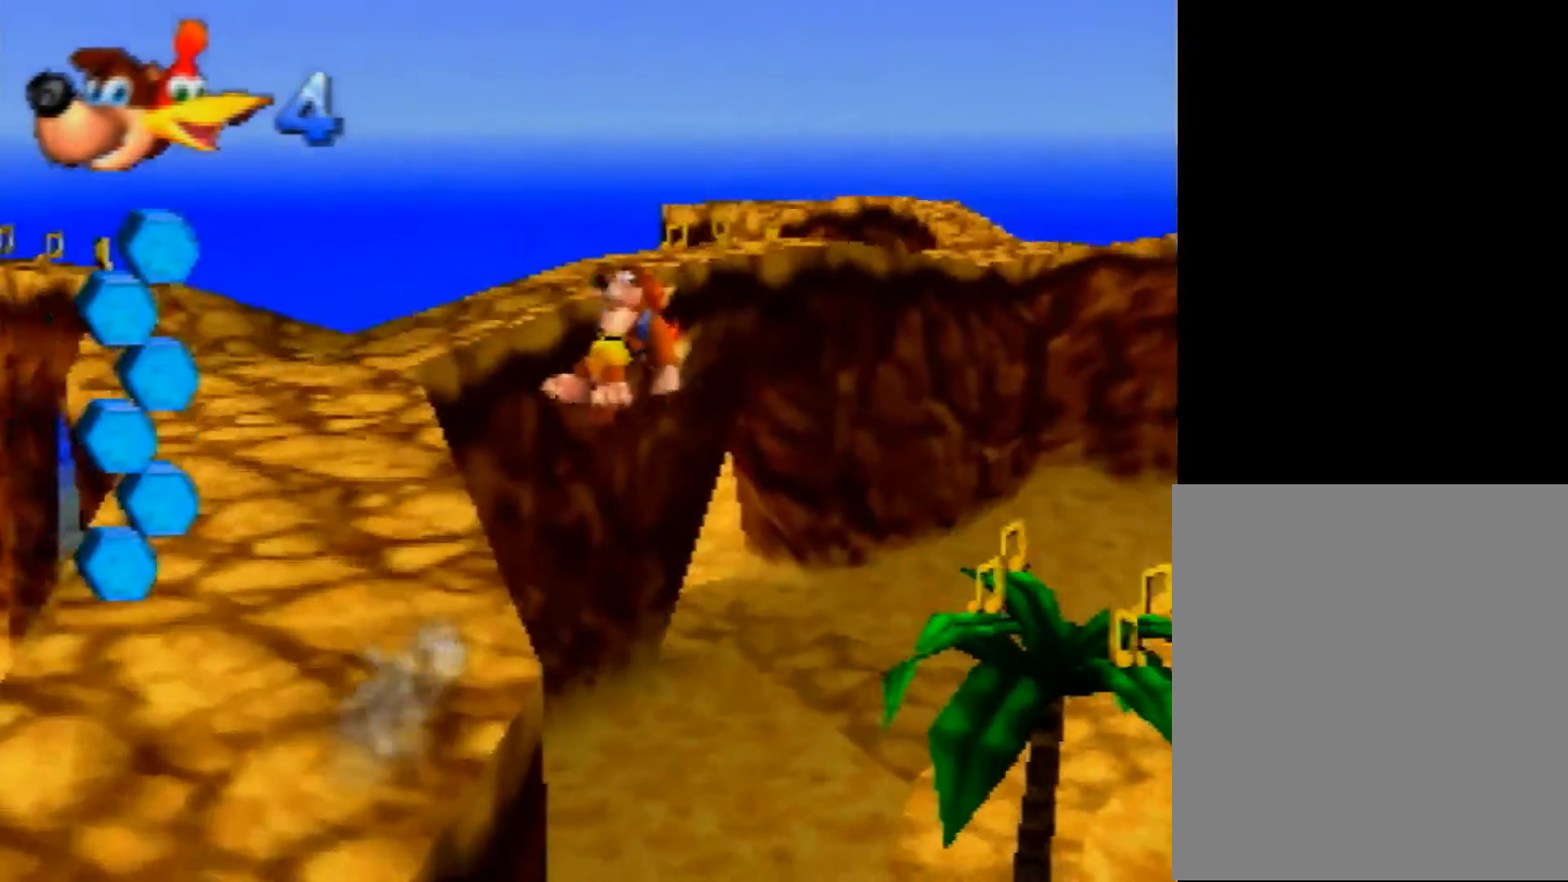
{"buttons": ["A", "Z"], "left_stick": "up-right", "events": []}
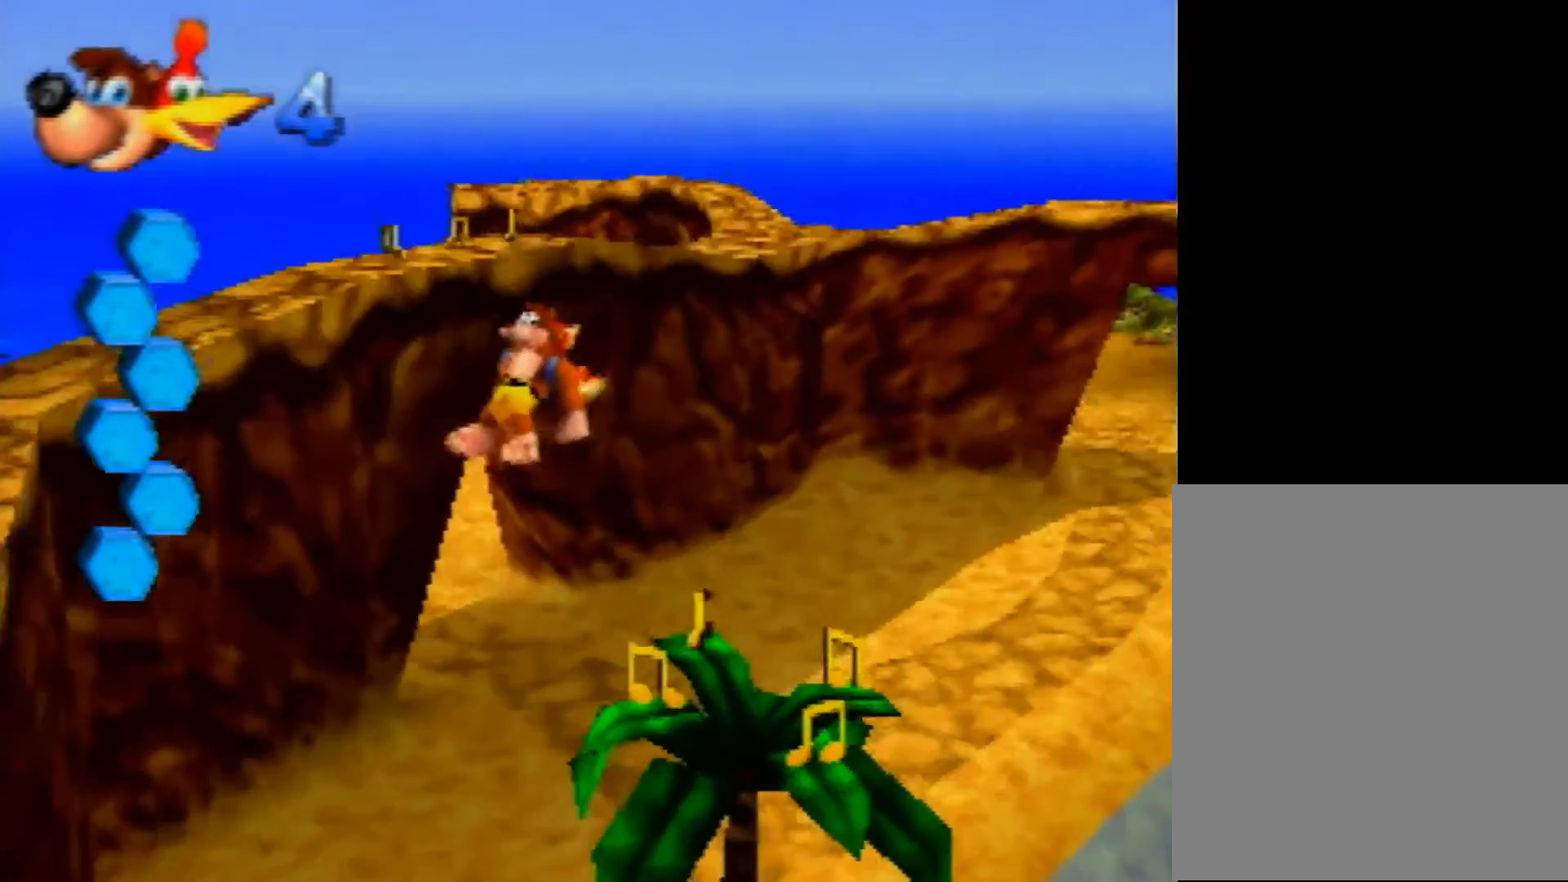
{"buttons": ["Z"], "left_stick": "up-left", "events": [[280, "left_stick", "up"], [400, "A", "up"], [400, "left_stick", "up-left"]]}
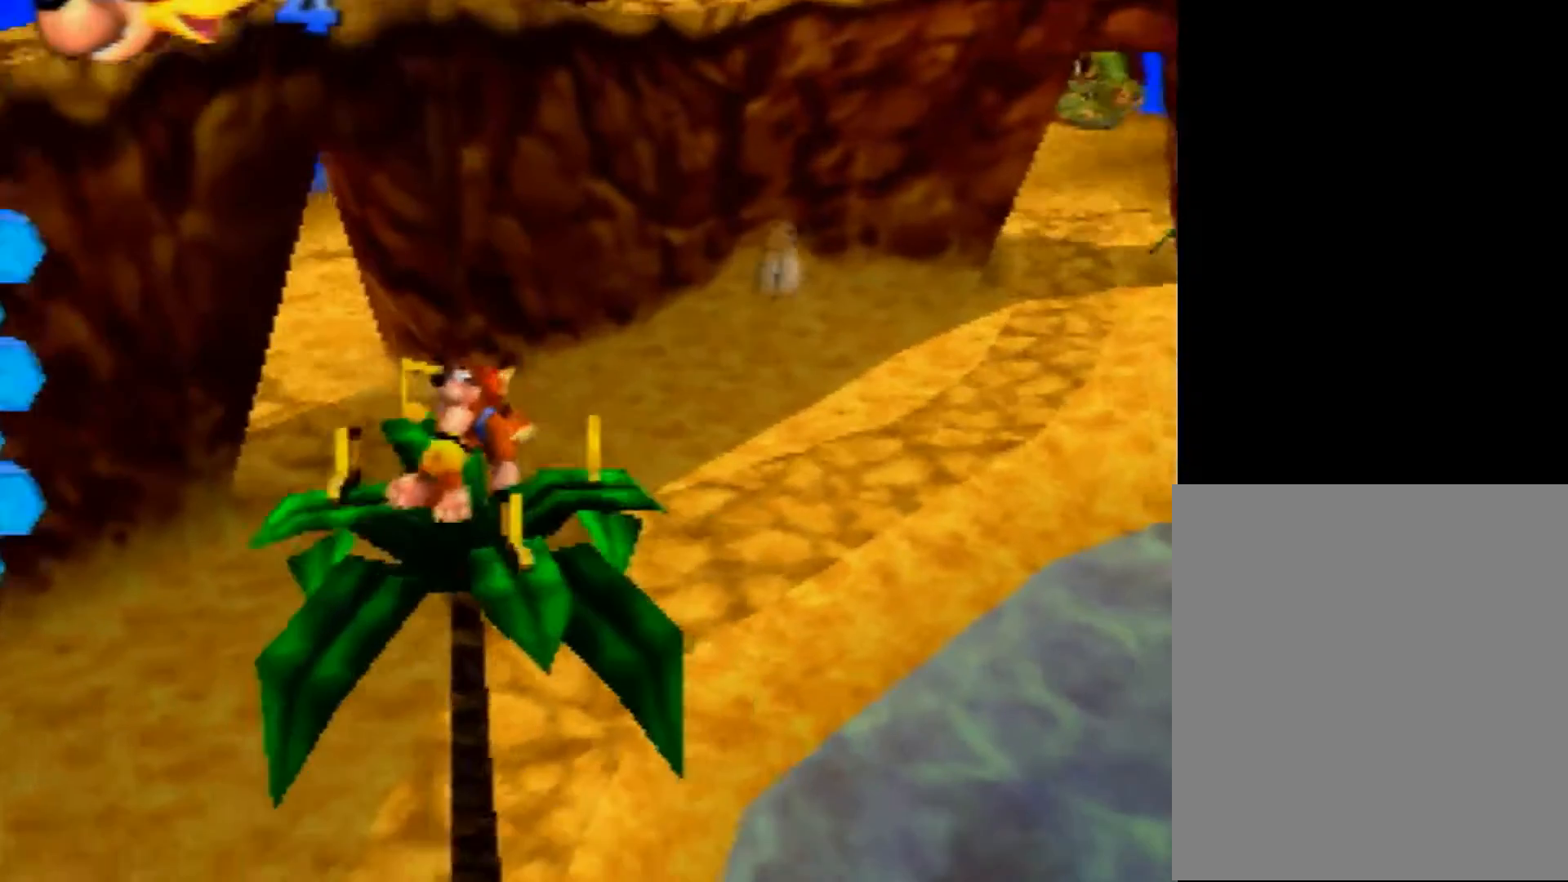
{"buttons": ["Z"], "left_stick": "down", "events": [[400, "left_stick", "center"], [480, "left_stick", "down"]]}
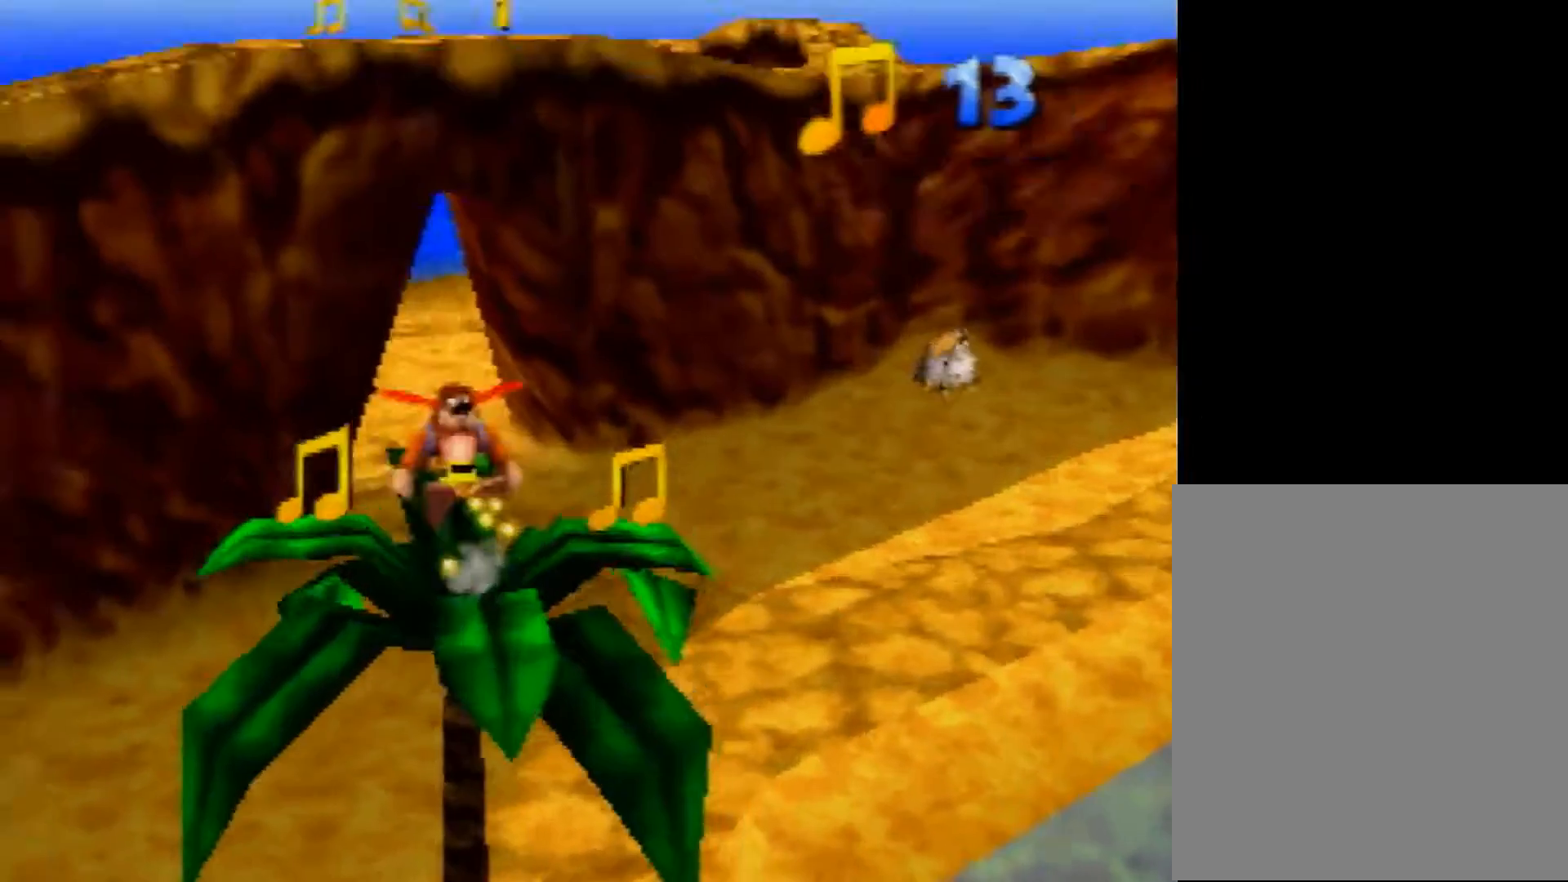
{"buttons": ["Z"], "left_stick": "down-right", "events": [[40, "C_RIGHT", "down"], [160, "C_RIGHT", "up"], [160, "left_stick", "down-right"], [240, "C_RIGHT", "down"], [360, "C_RIGHT", "up"]]}
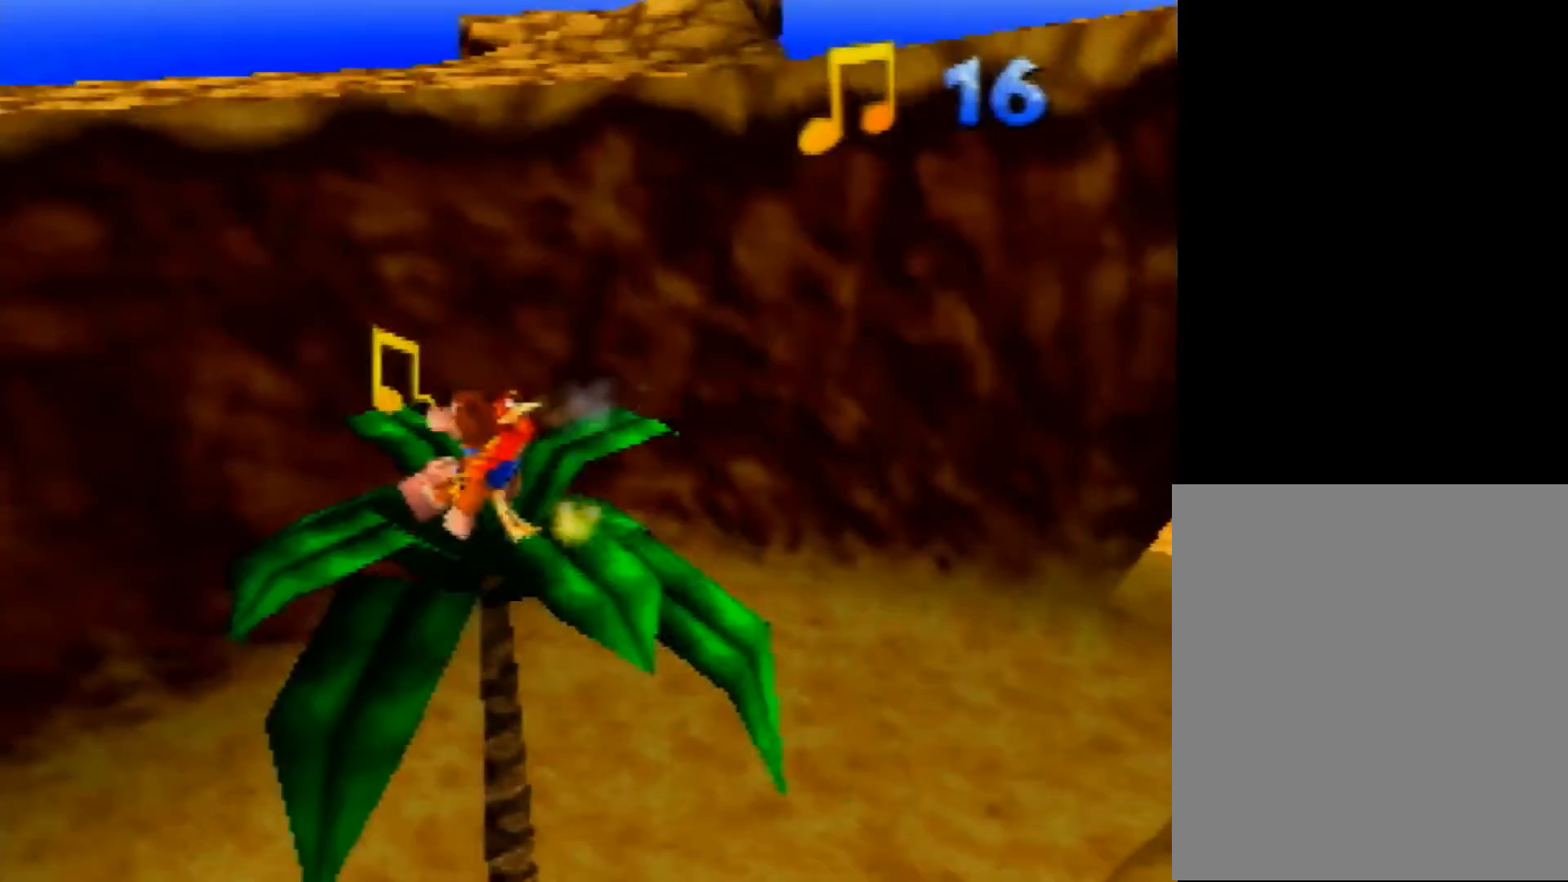
{"buttons": ["Z"], "left_stick": "up-left", "events": [[40, "left_stick", "center"], [360, "left_stick", "up-left"]]}
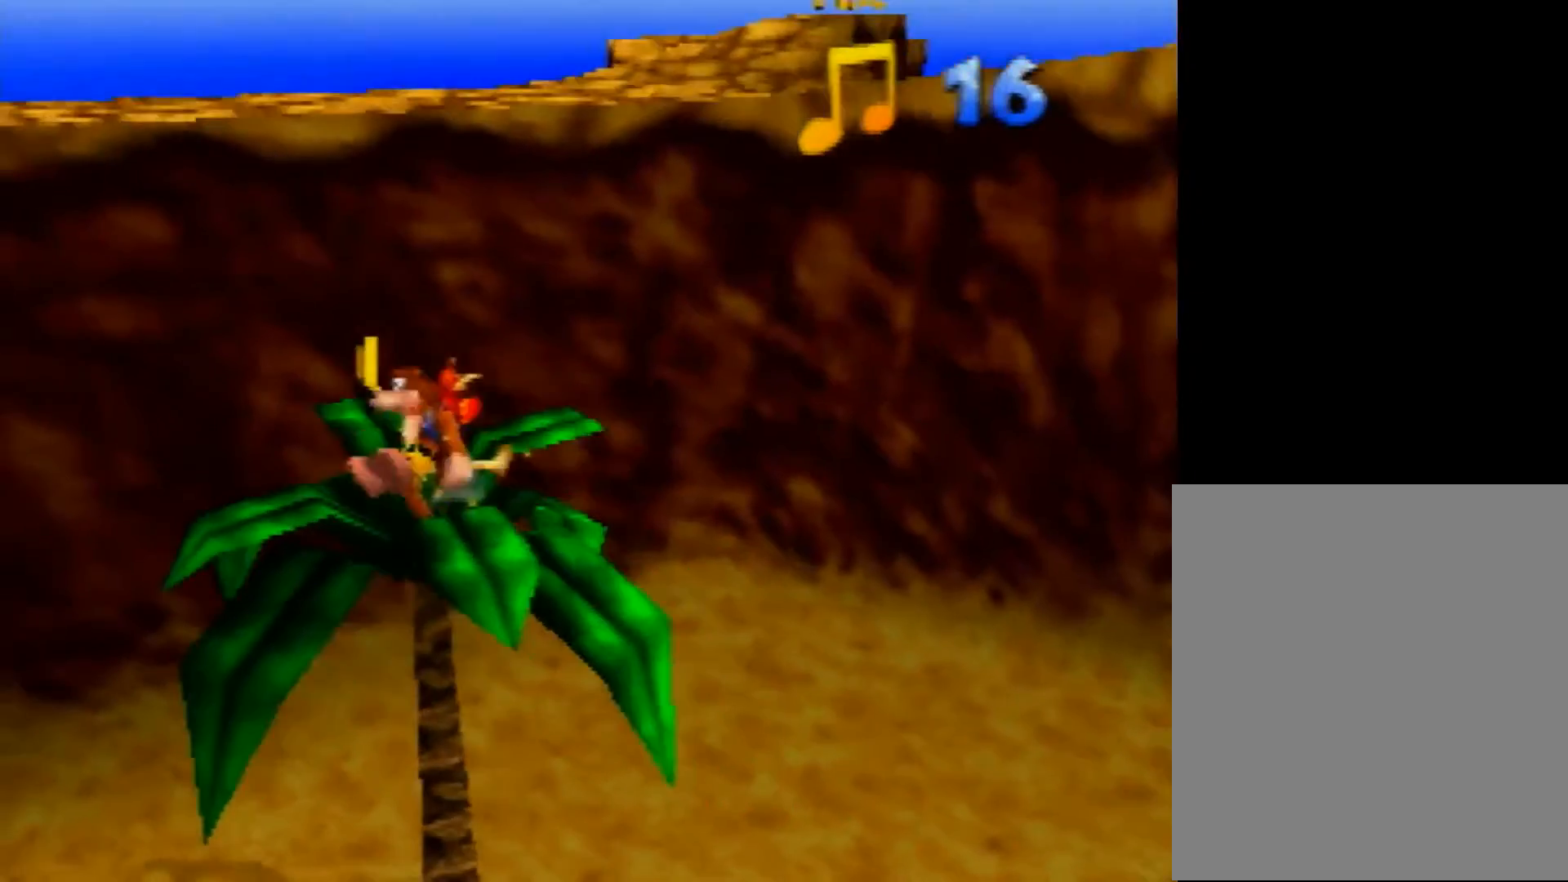
{"buttons": ["A", "Z"], "left_stick": "up", "events": [[280, "left_stick", "up"], [360, "A", "down"]]}
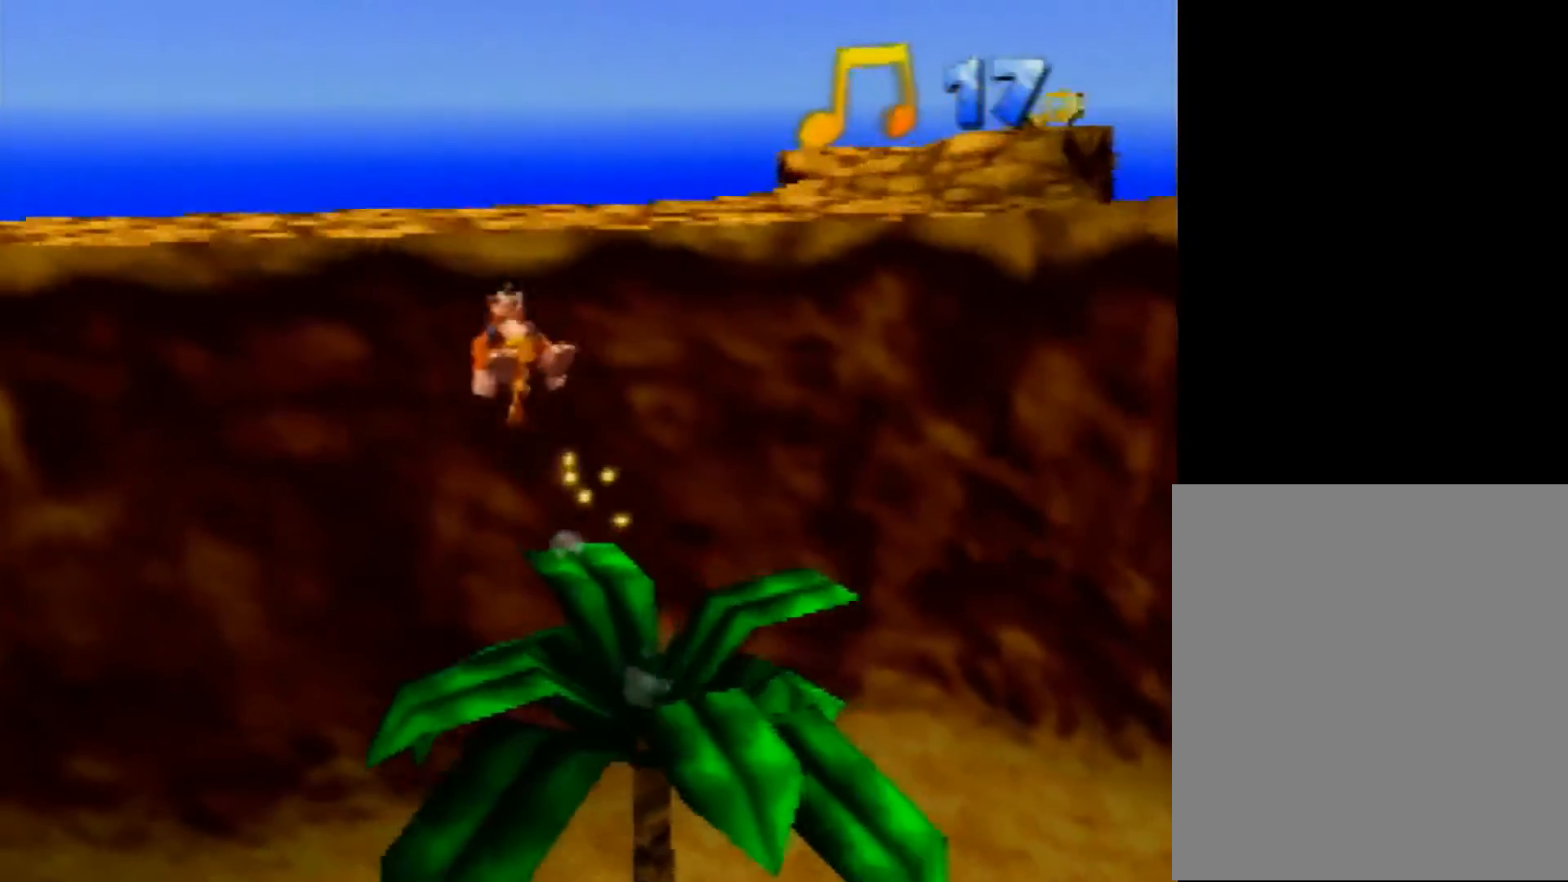
{"buttons": ["A", "Z"], "left_stick": "up", "events": []}
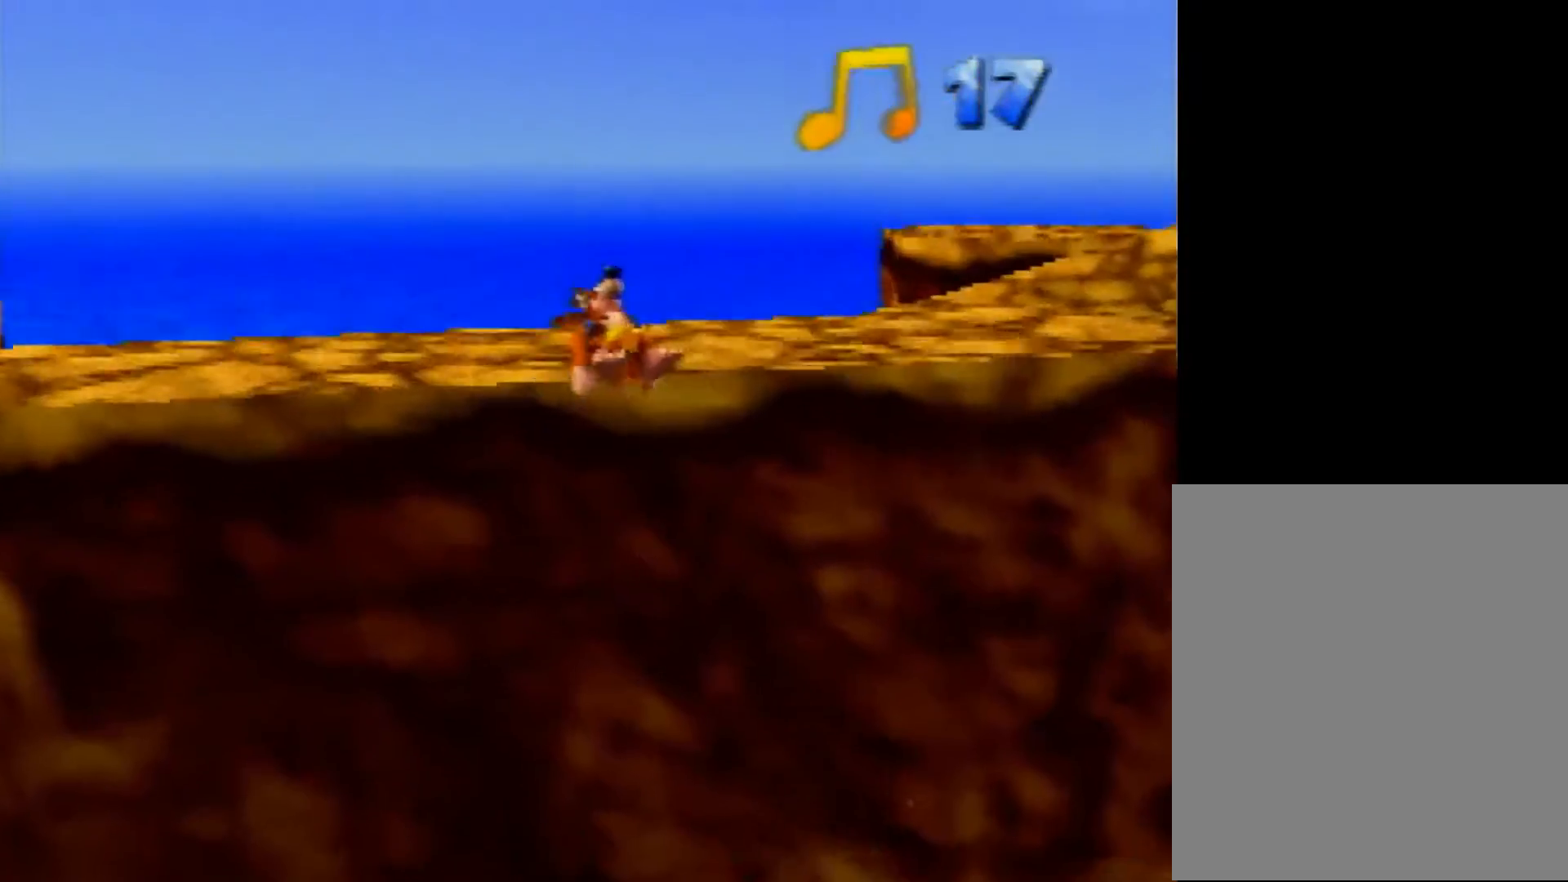
{"buttons": ["Z"], "left_stick": "right", "events": [[200, "left_stick", "up-right"], [240, "A", "up"], [320, "A", "down"], [400, "left_stick", "right"], [480, "A", "up"]]}
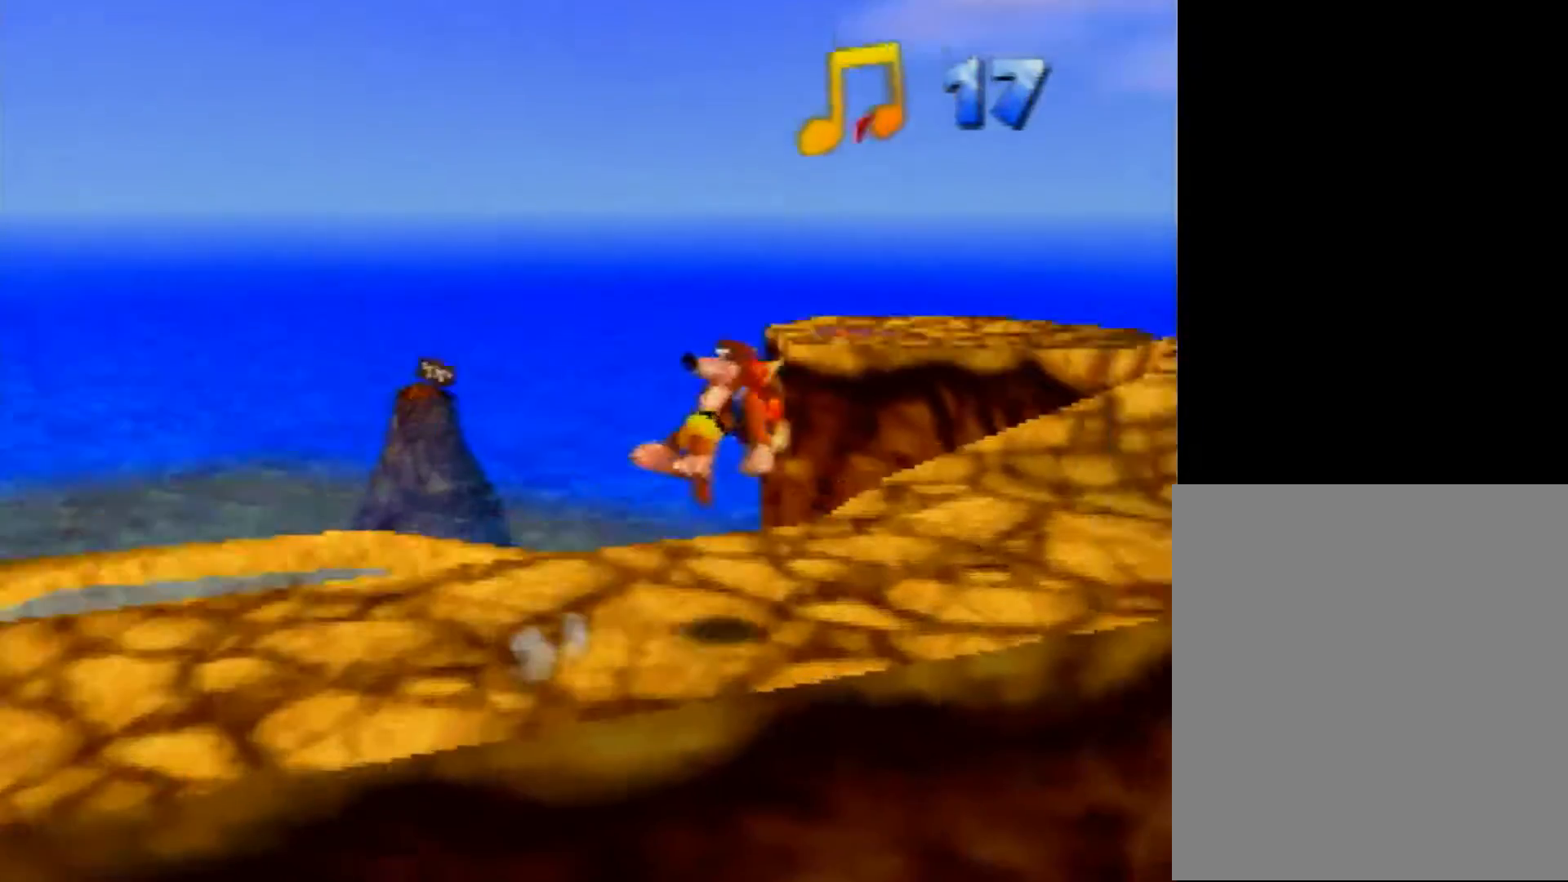
{"buttons": ["Z"], "left_stick": "up-right", "events": [[200, "left_stick", "up-right"]]}
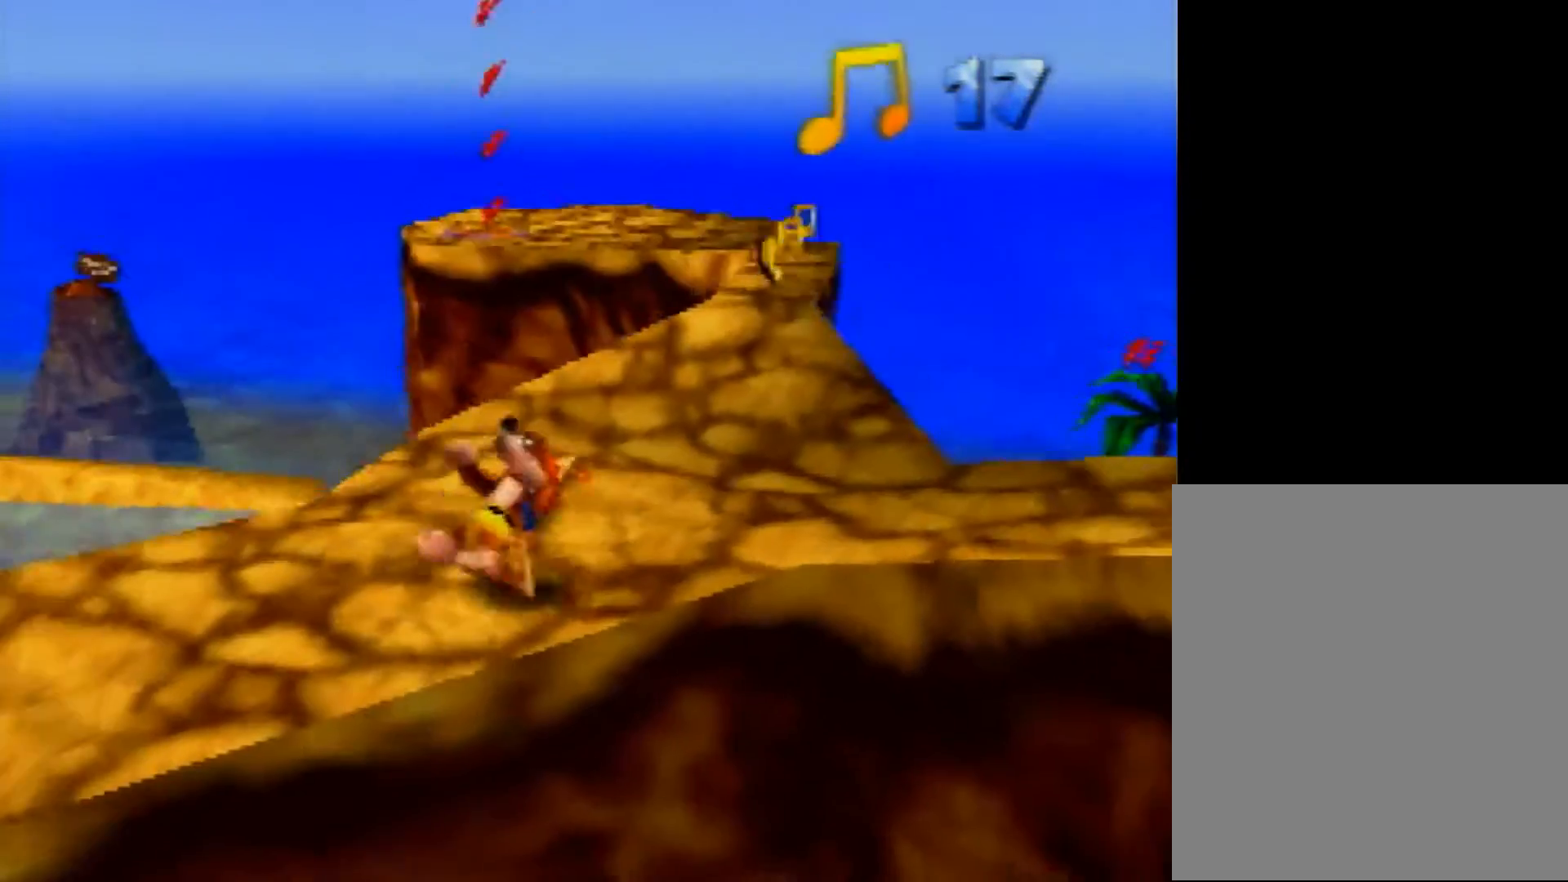
{"buttons": ["R1", "Z"], "left_stick": "up", "events": [[40, "A", "down"], [120, "A", "up"], [120, "R1", "down"], [200, "left_stick", "up"]]}
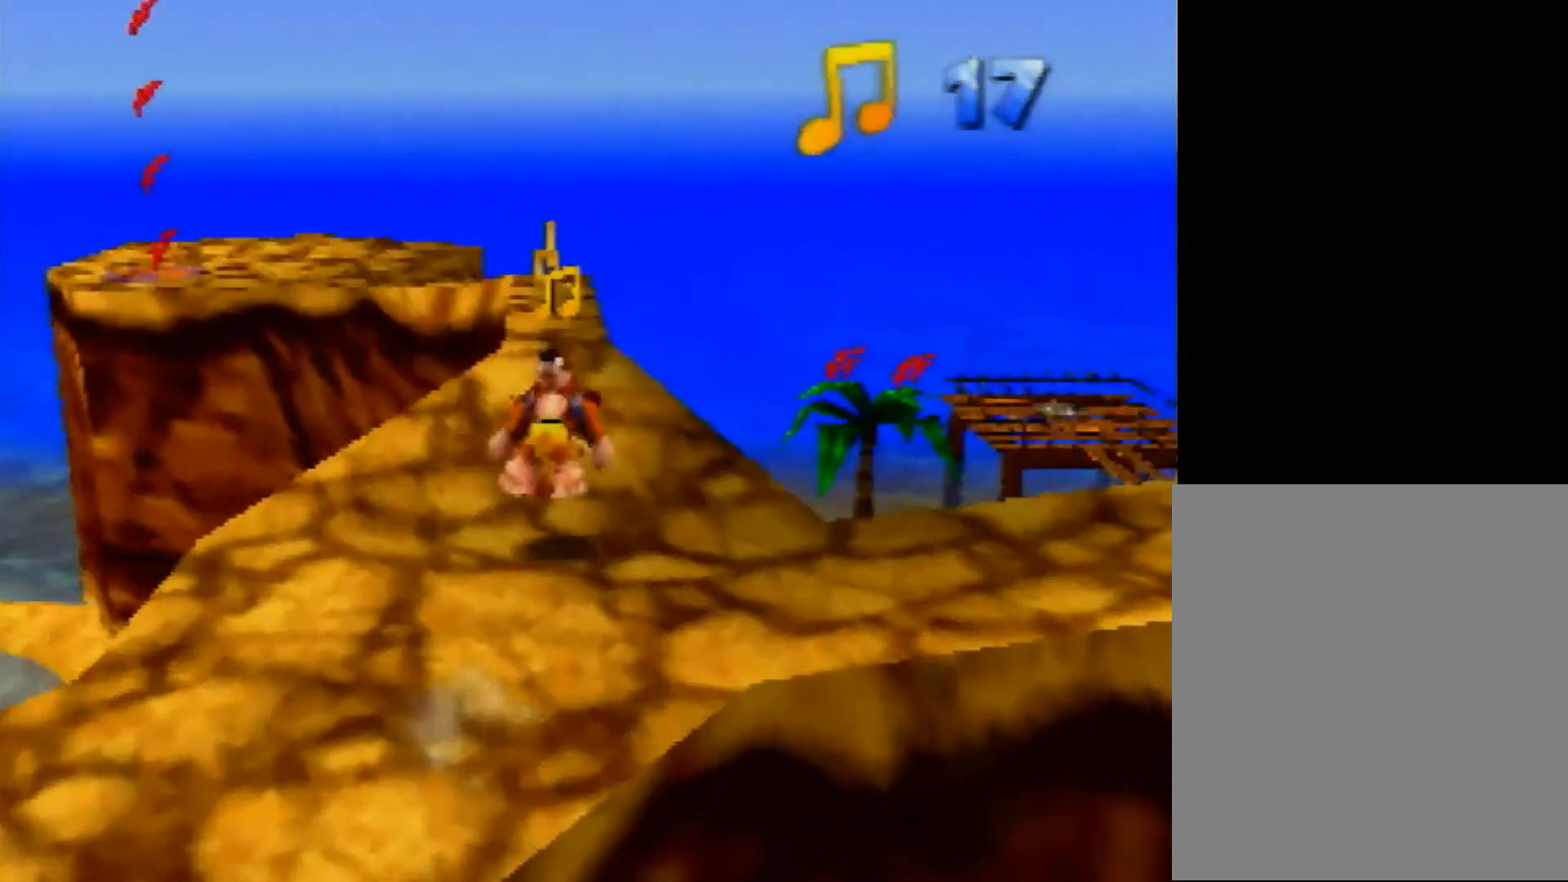
{"buttons": ["Z"], "left_stick": "up", "events": [[160, "R1", "up"], [200, "A", "down"], [440, "A", "up"]]}
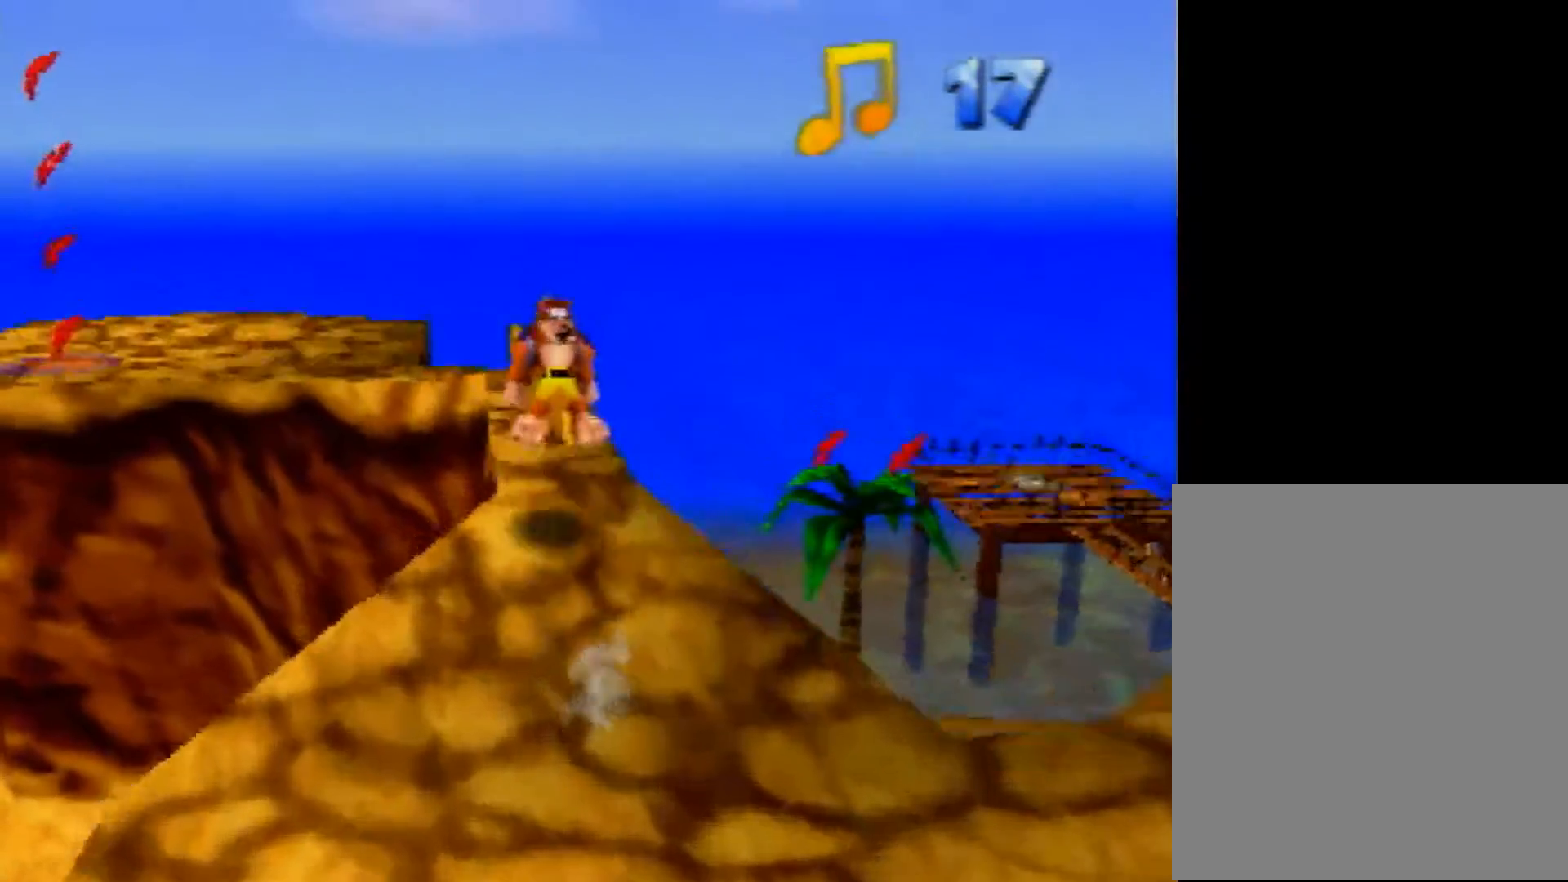
{"buttons": ["Z"], "left_stick": "up", "events": []}
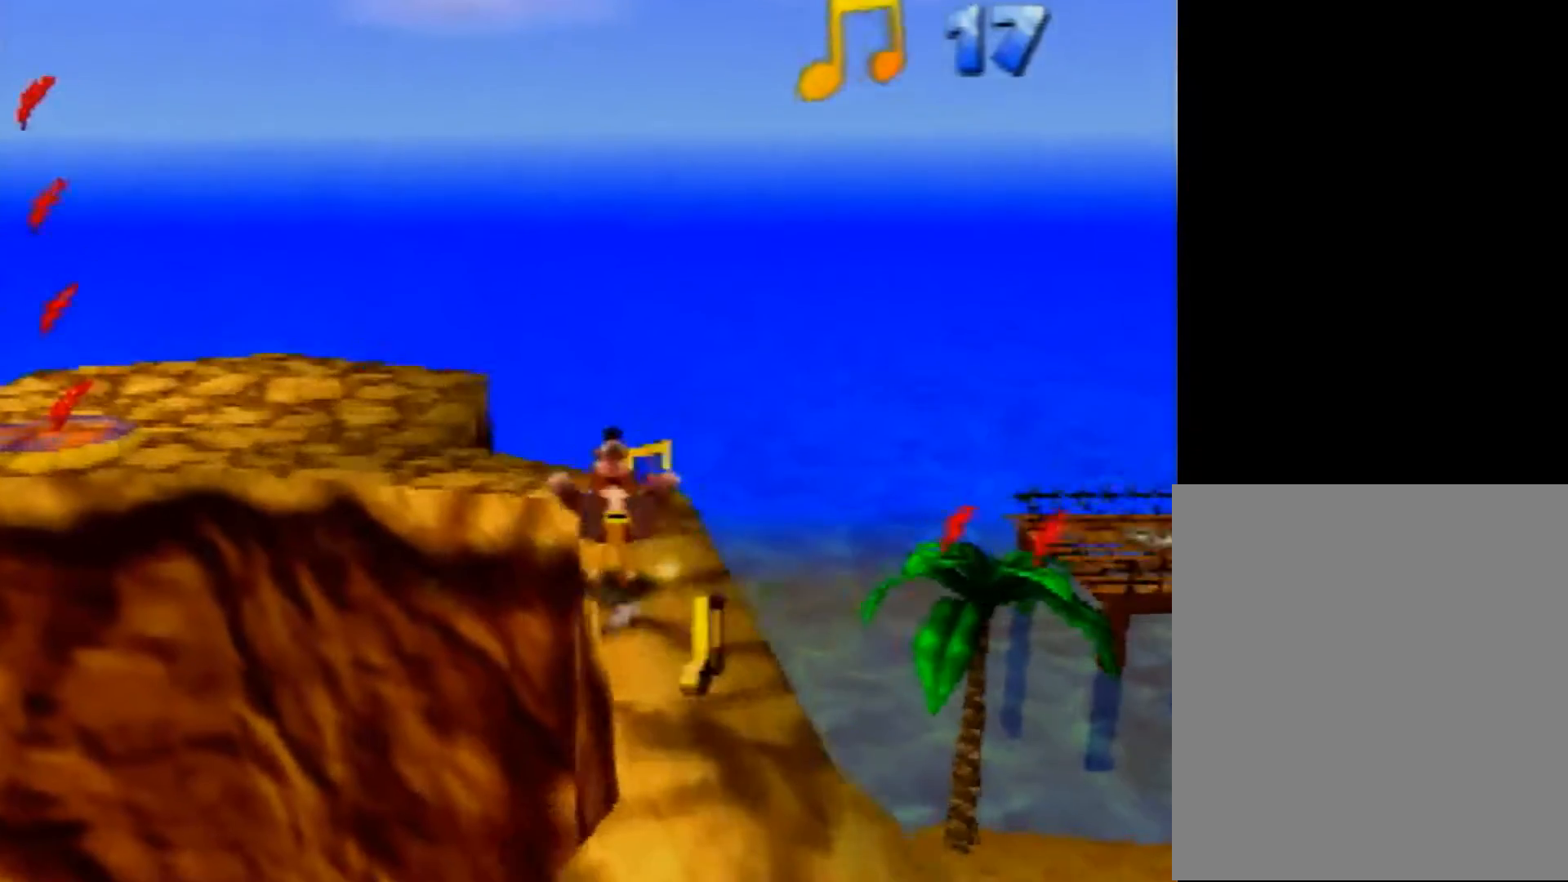
{"buttons": ["Z"], "left_stick": "down", "events": [[280, "left_stick", "down-right"], [360, "A", "down"], [360, "left_stick", "down"], [440, "A", "up"]]}
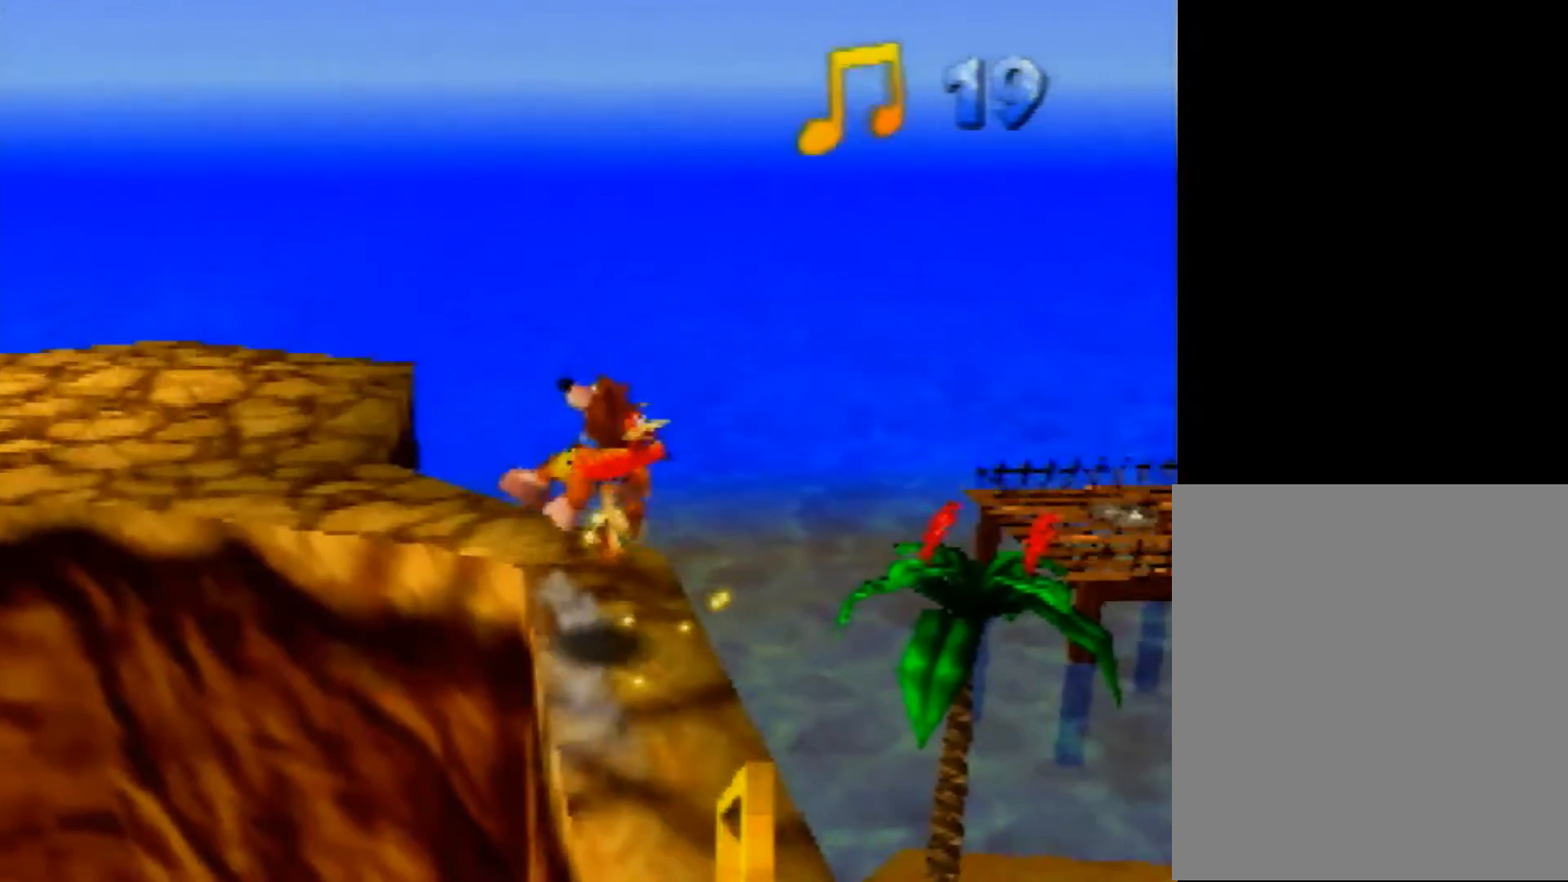
{"buttons": ["A", "Z"], "left_stick": "down-right", "events": [[320, "left_stick", "right"], [520, "A", "down"], [520, "left_stick", "down-right"]]}
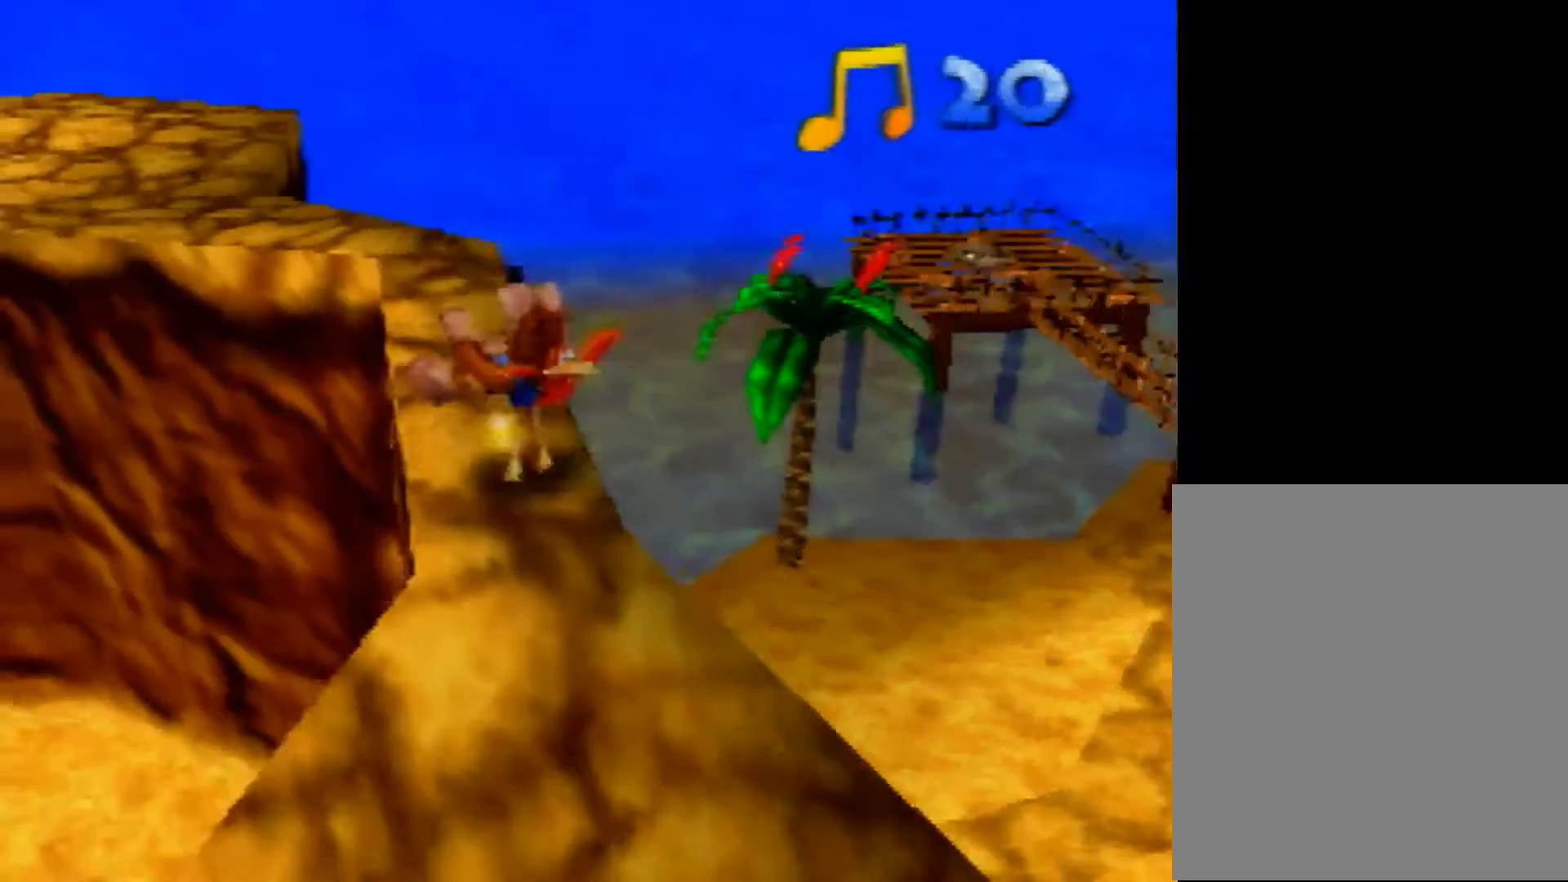
{"buttons": ["A", "Z"], "left_stick": "down-right", "events": []}